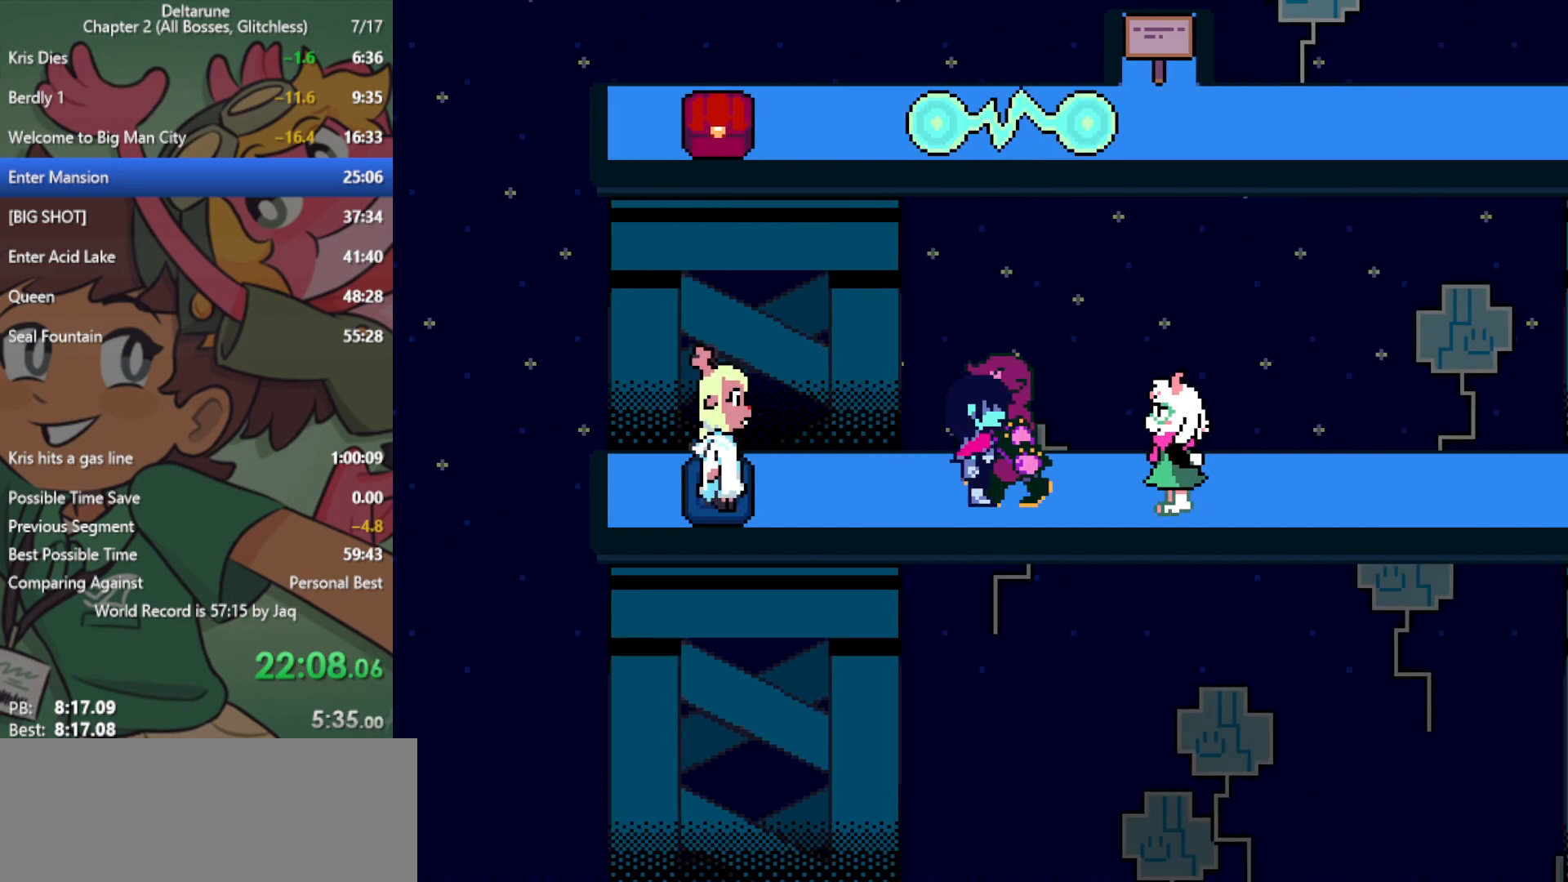
Gameplay with keyboard; each line is a JSON object with the keys held at the frame after it. "events" lists presses ("down") and releases ("up") of "c", "ctrl", "down", "left", "return", "right", "shift", "up", "x" and "z" between this image and that frame as [ms after this image, input, new state], when the widget could be followed in between. No other keys are recorded. Mouse input is not recorded.
{"keys": ["right", "x"], "events": []}
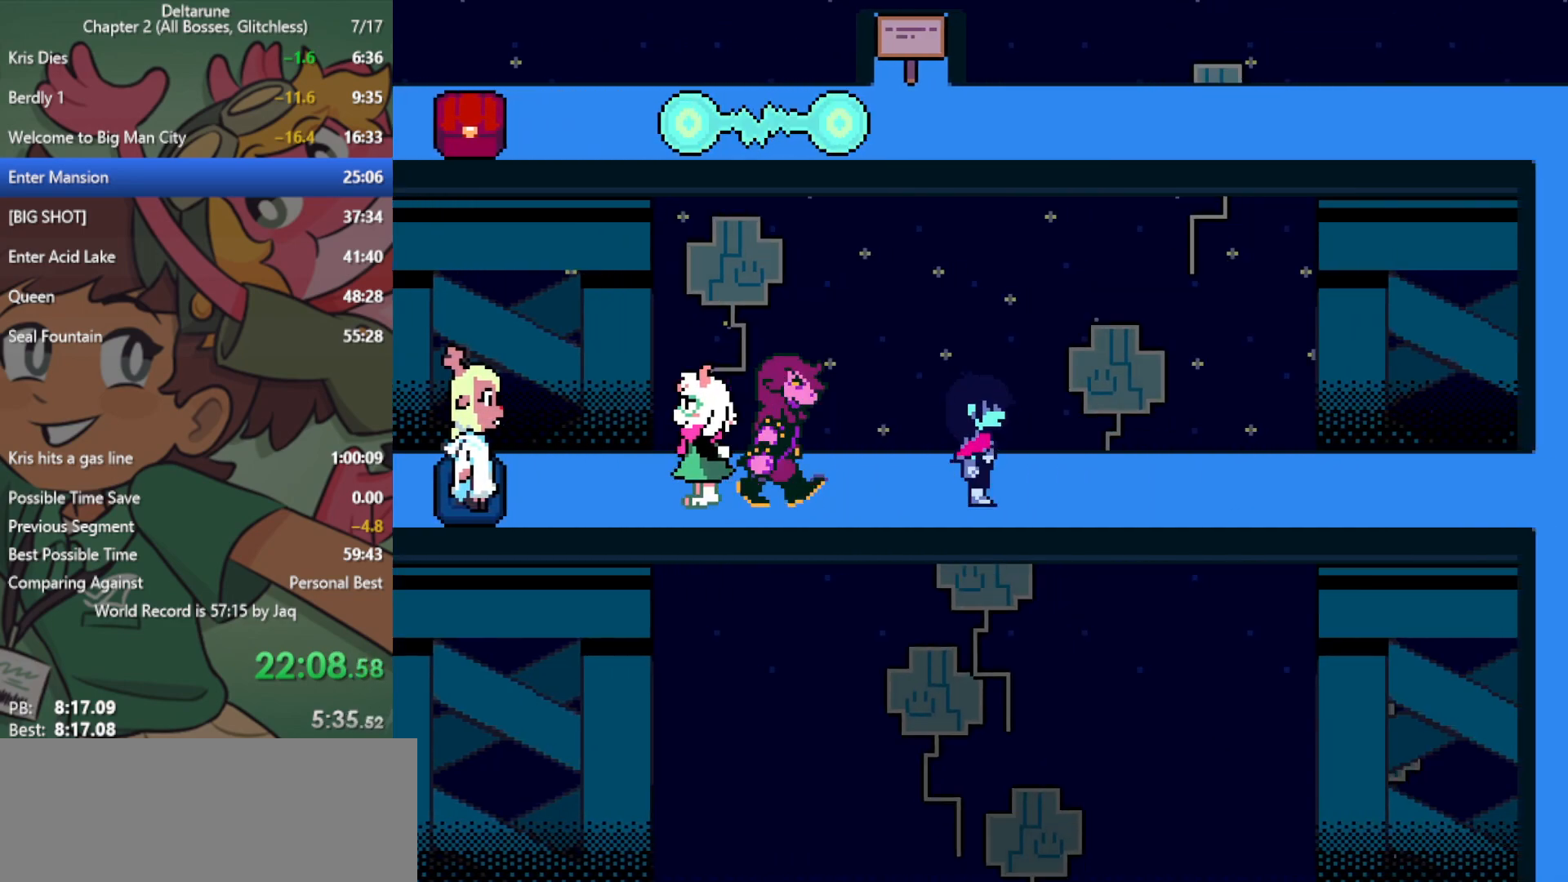
{"keys": ["right", "x"], "events": []}
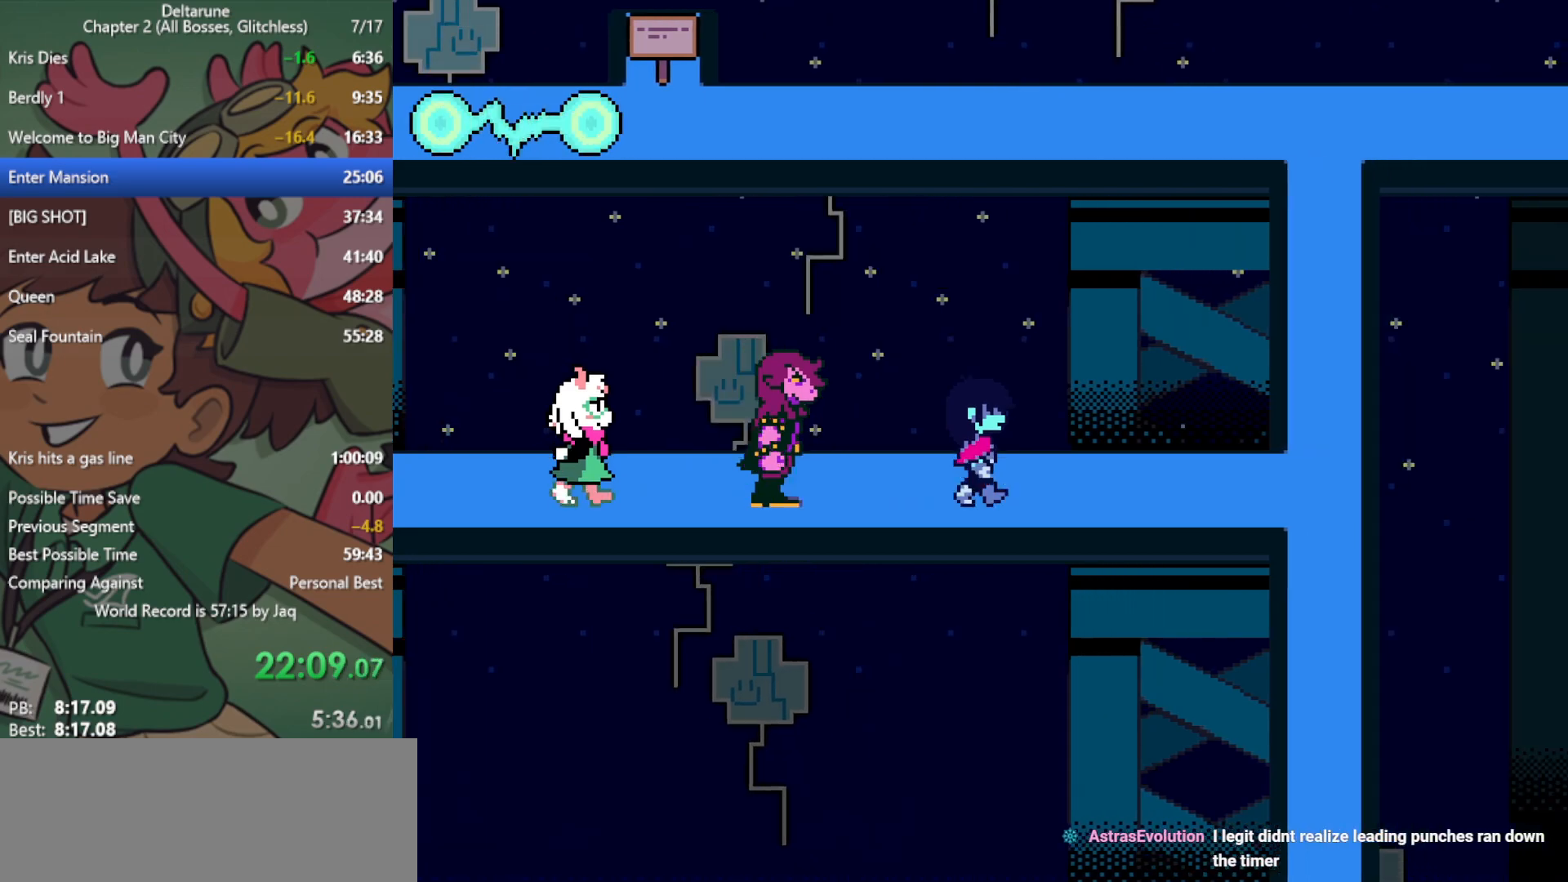
{"keys": ["right", "x"], "events": []}
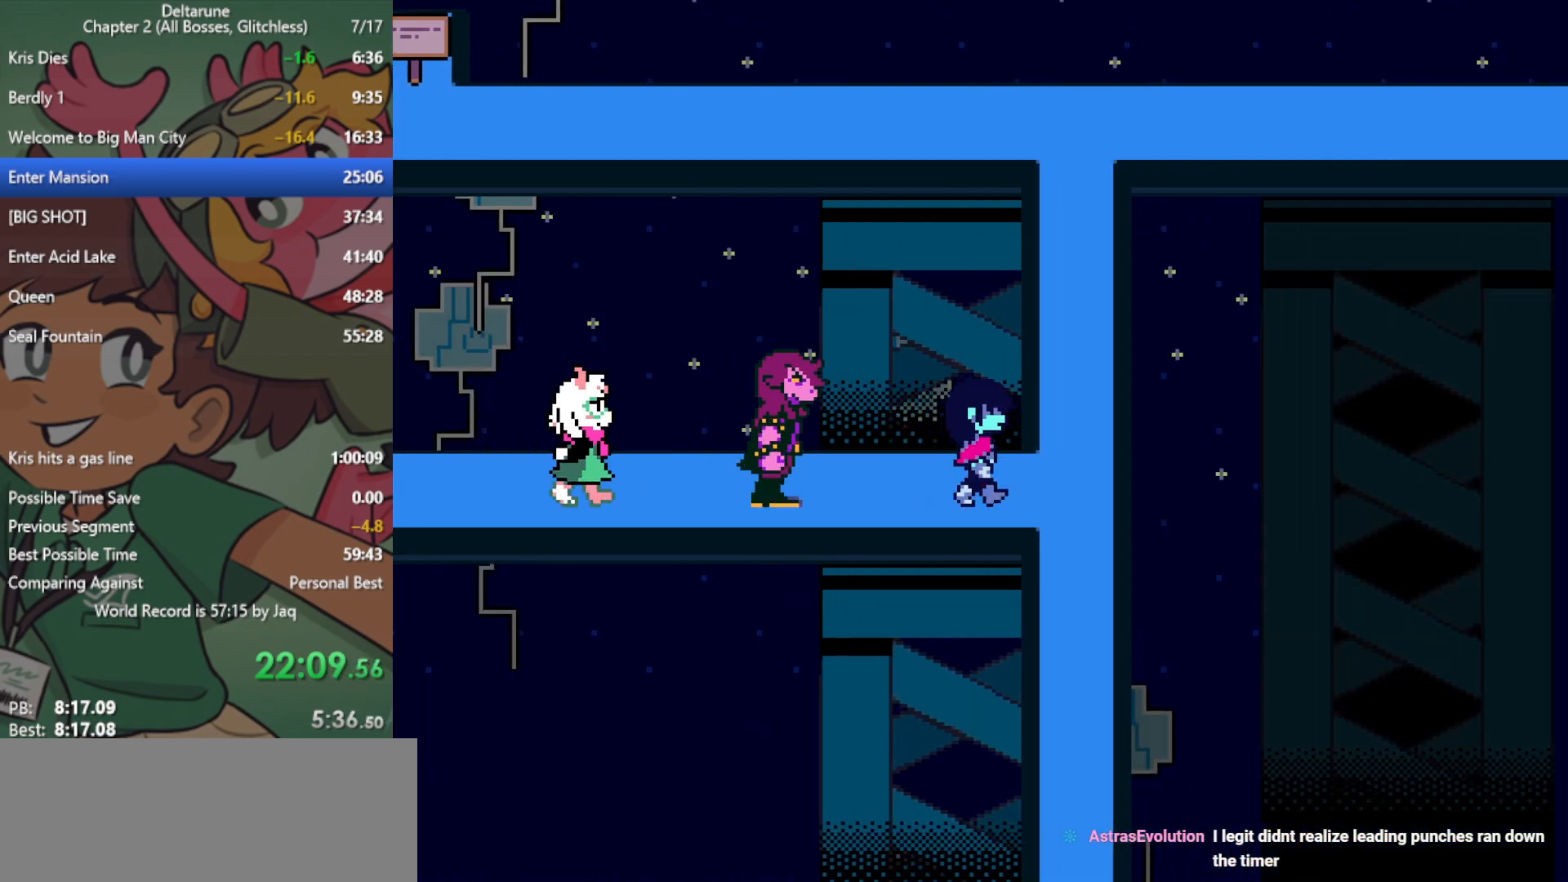
{"keys": ["up", "x"], "events": [[200, "right", "up"], [200, "up", "down"]]}
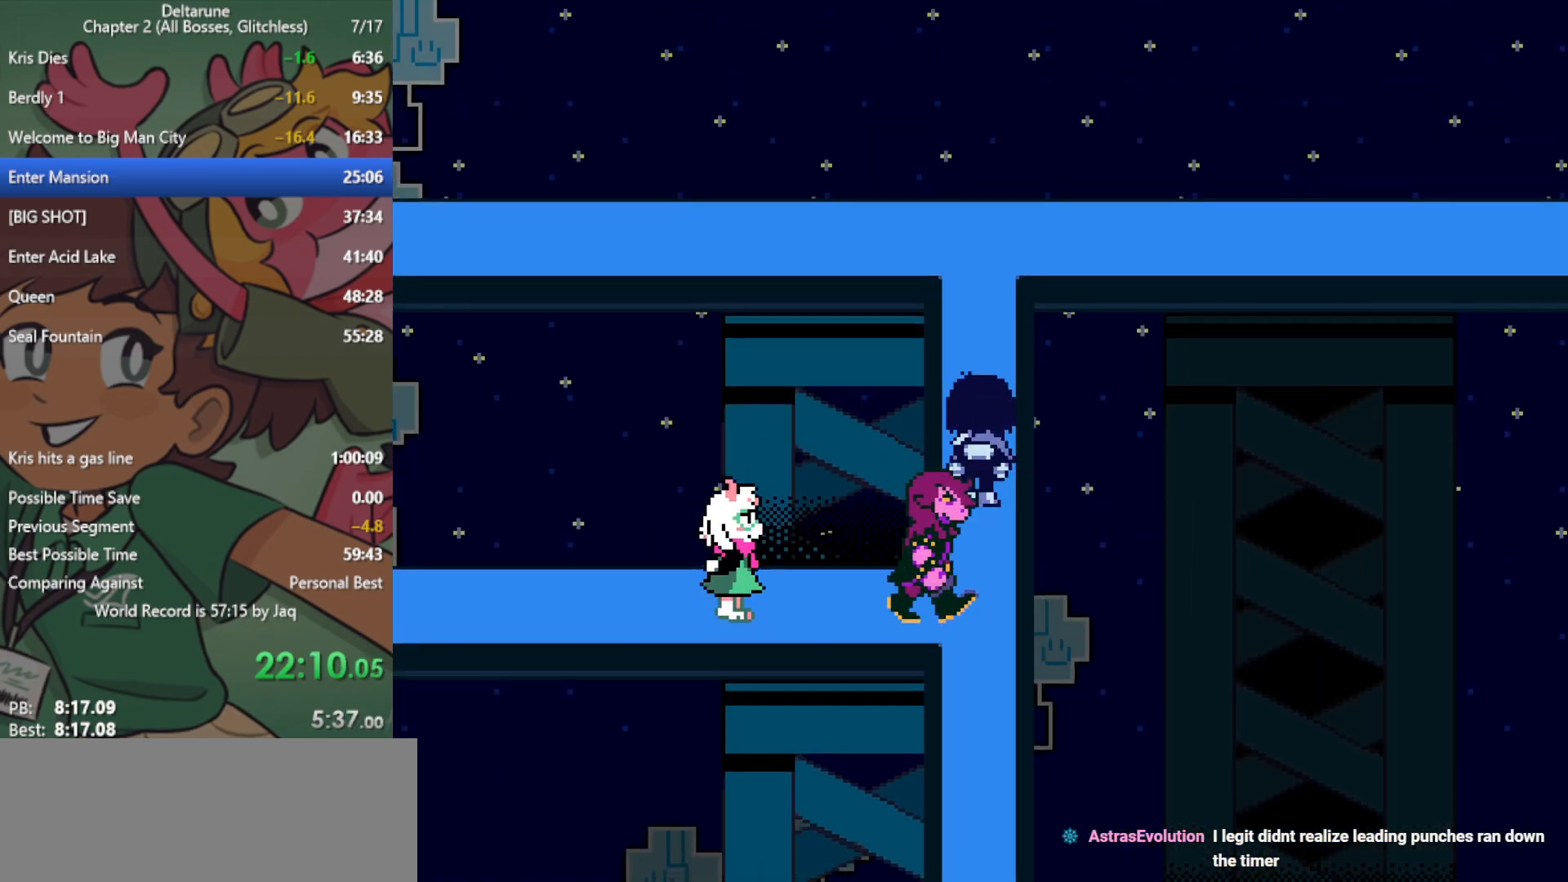
{"keys": ["up", "x"], "events": []}
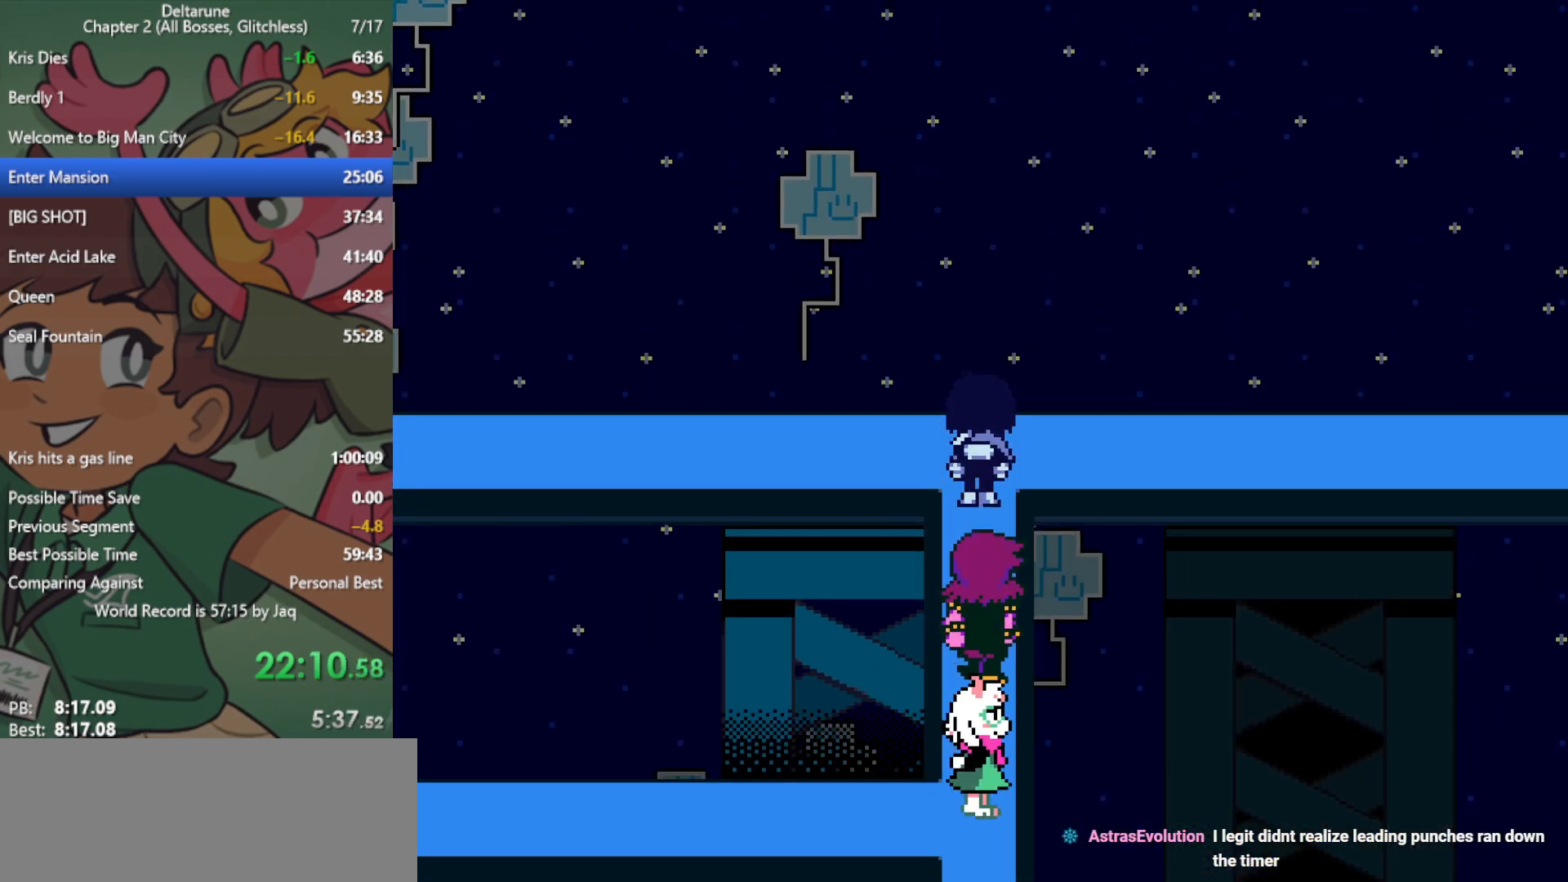
{"keys": ["right", "x"], "events": [[83, "right", "down"], [133, "up", "up"]]}
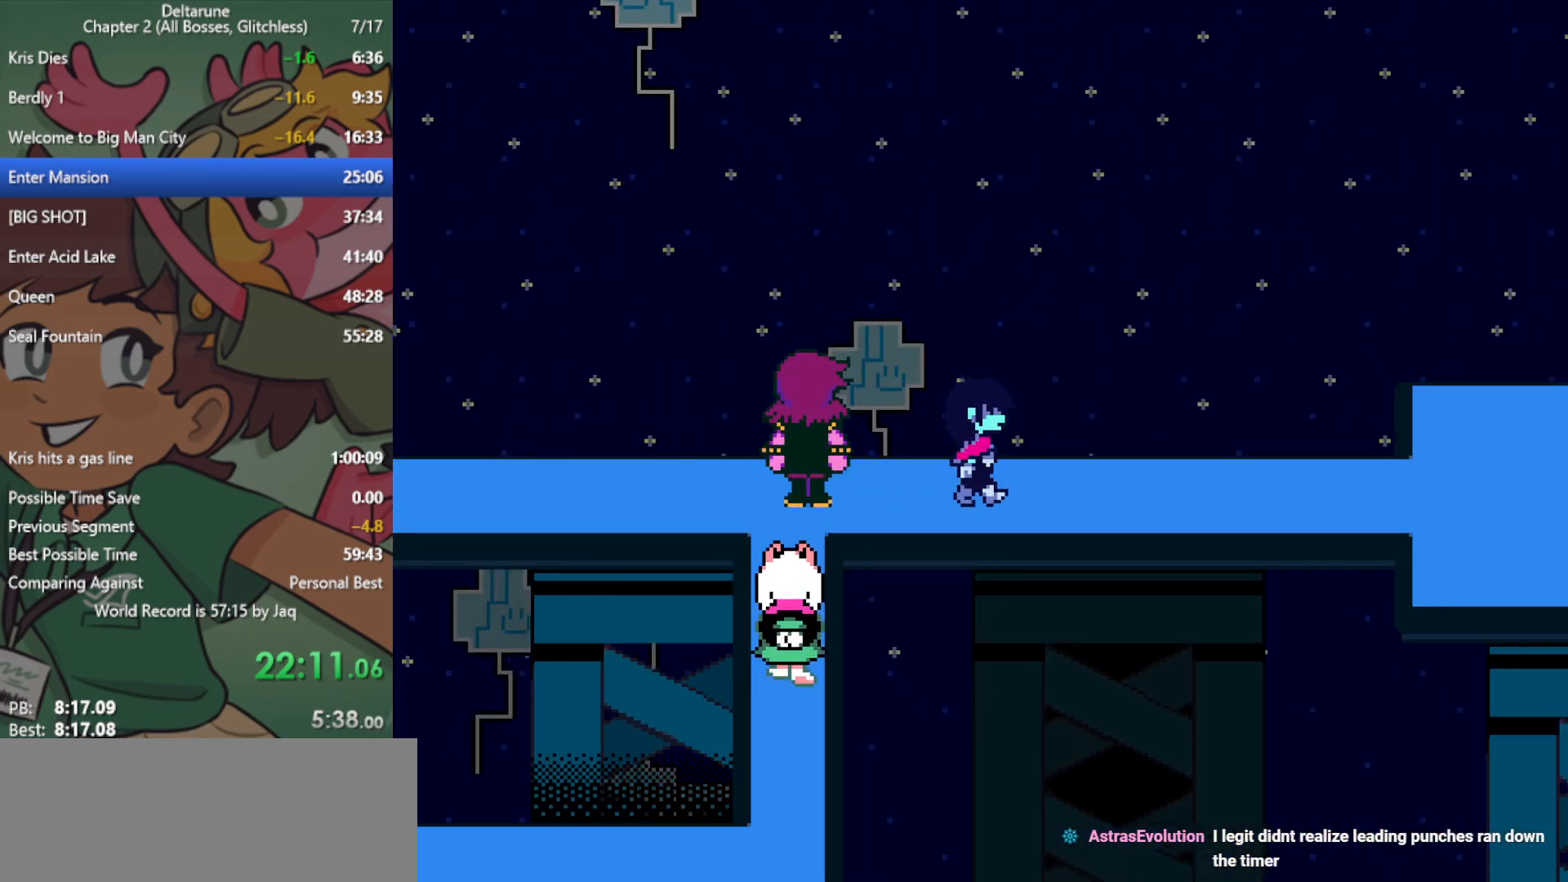
{"keys": ["right", "x"], "events": []}
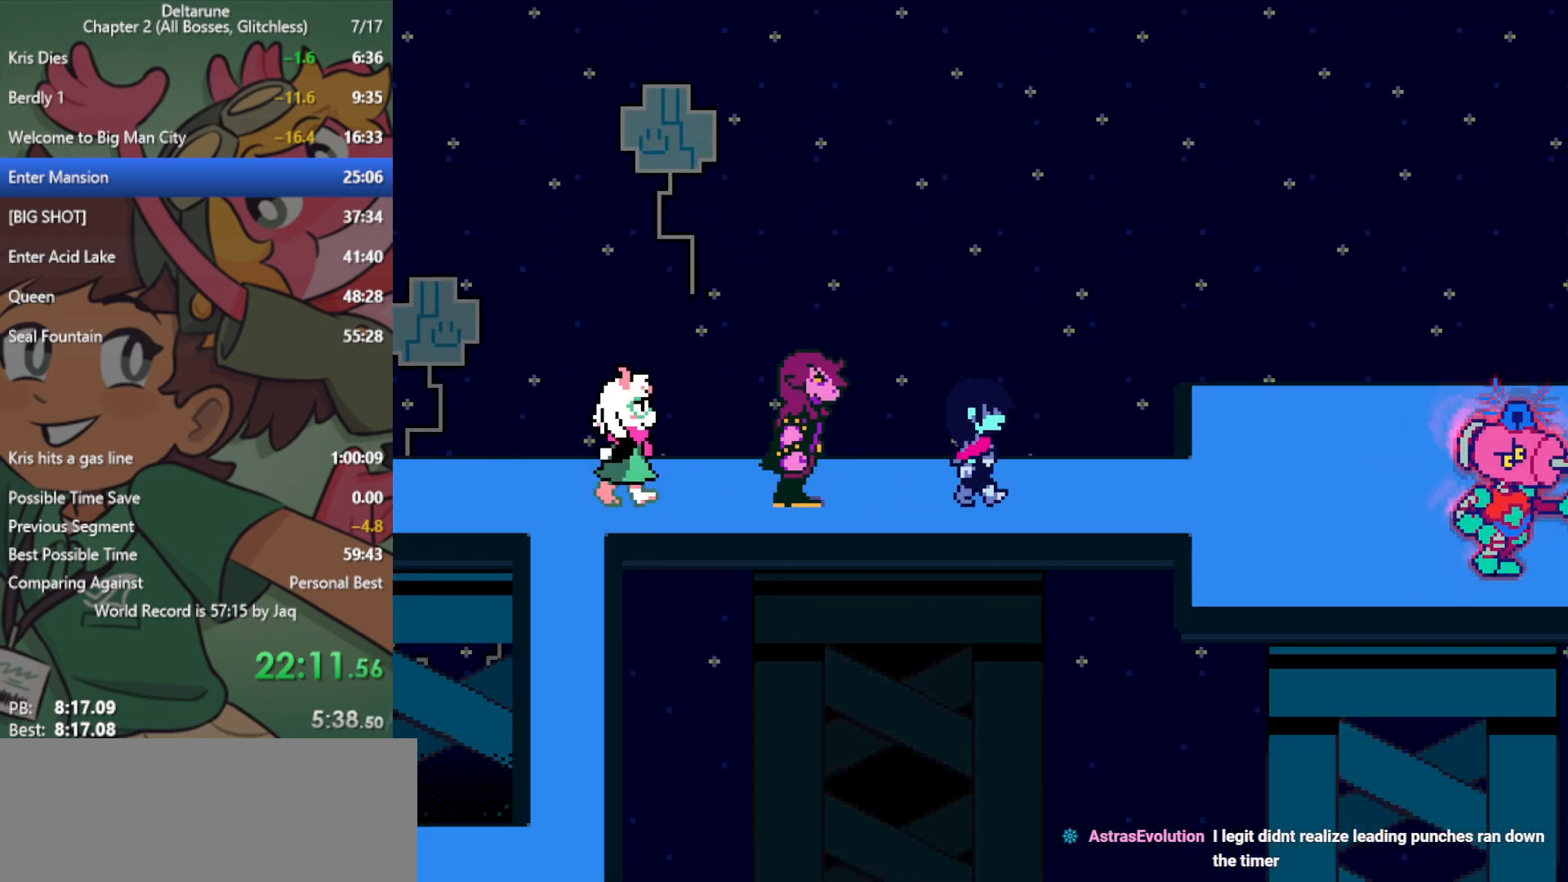
{"keys": ["right", "x"], "events": []}
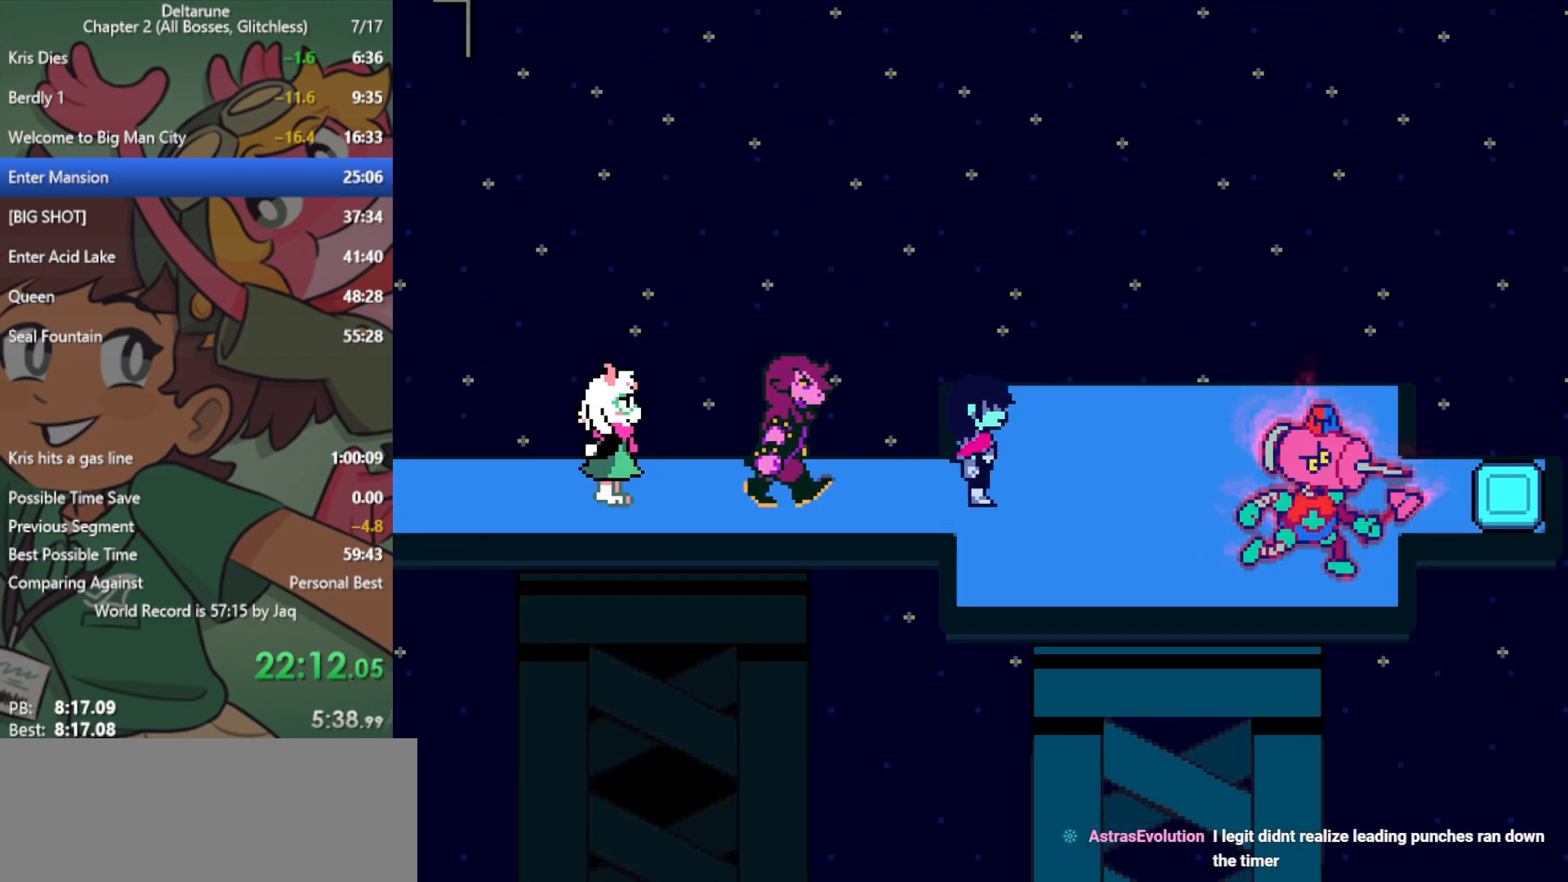
{"keys": ["right", "x"], "events": []}
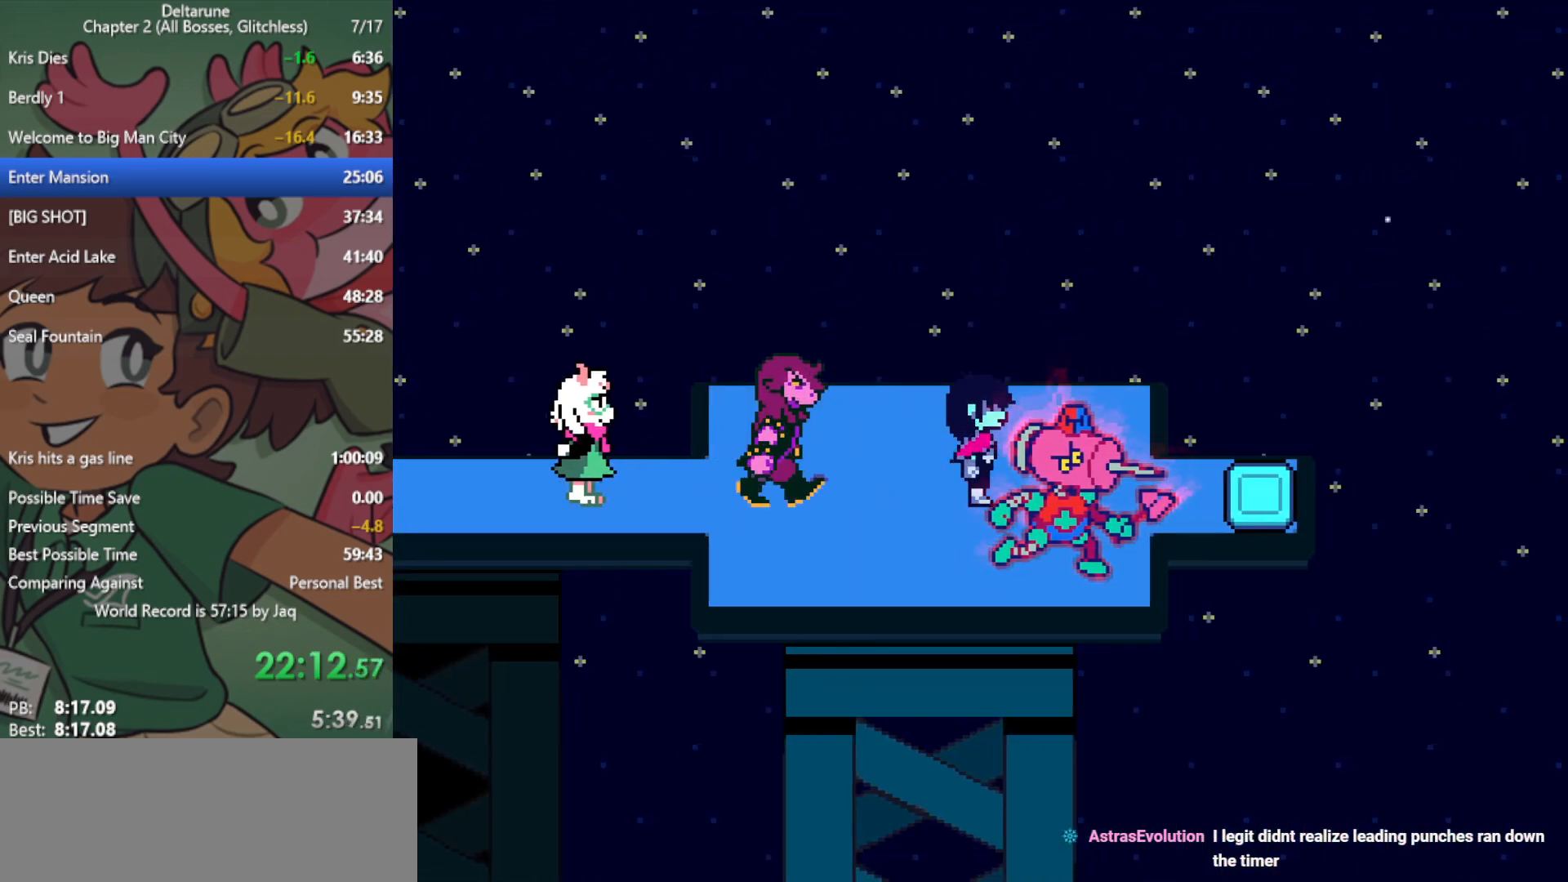
{"keys": ["right", "x"], "events": []}
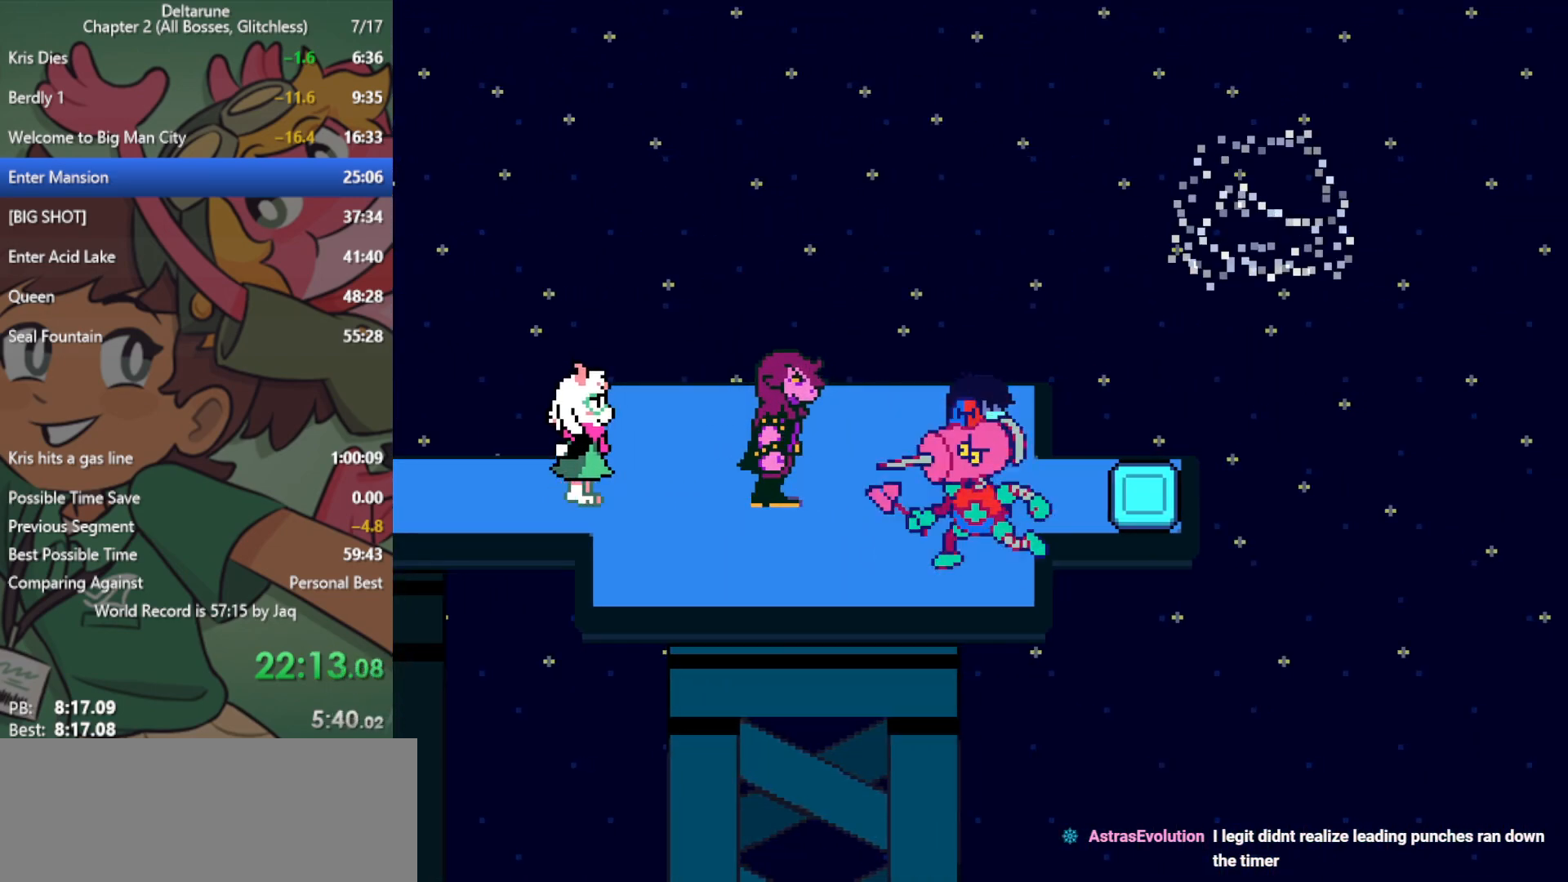
{"keys": ["x"], "events": [[150, "right", "up"]]}
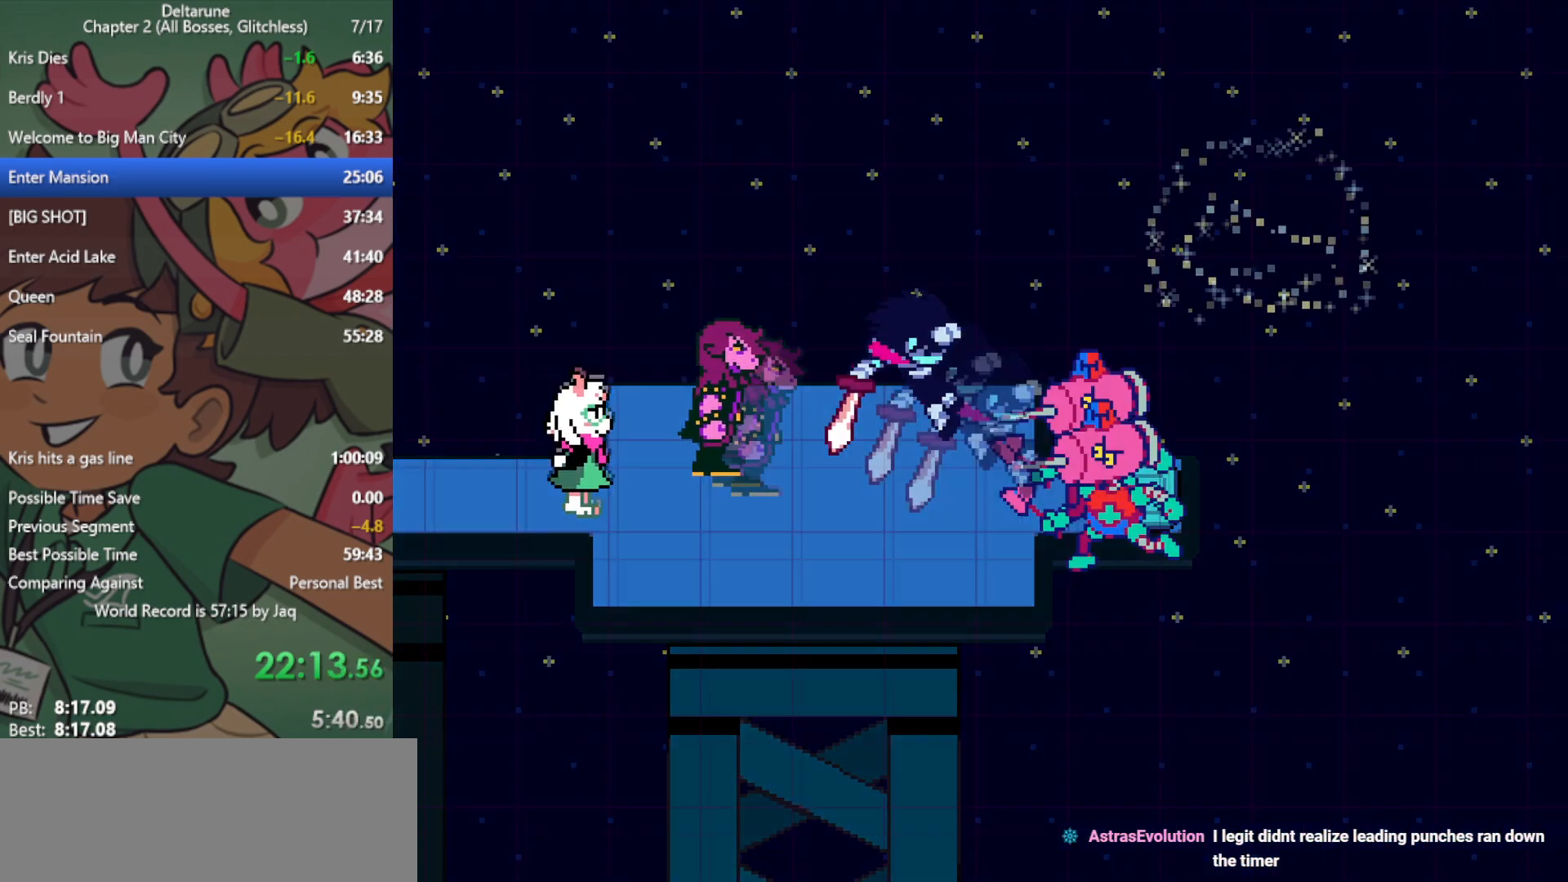
{"keys": ["x"], "events": []}
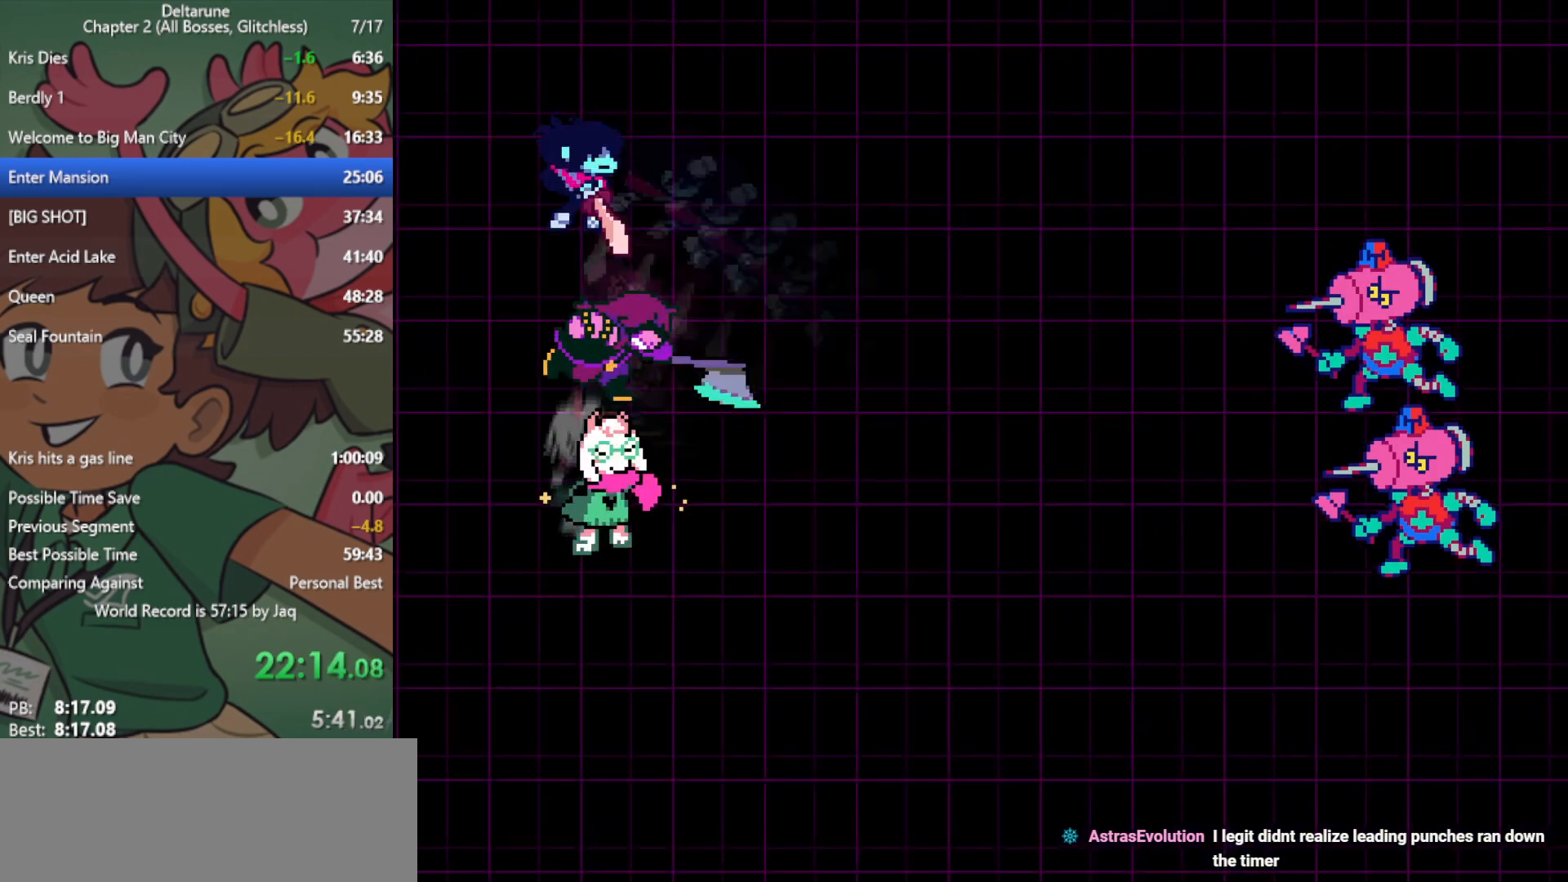
{"keys": ["right", "x"], "events": [[483, "right", "down"]]}
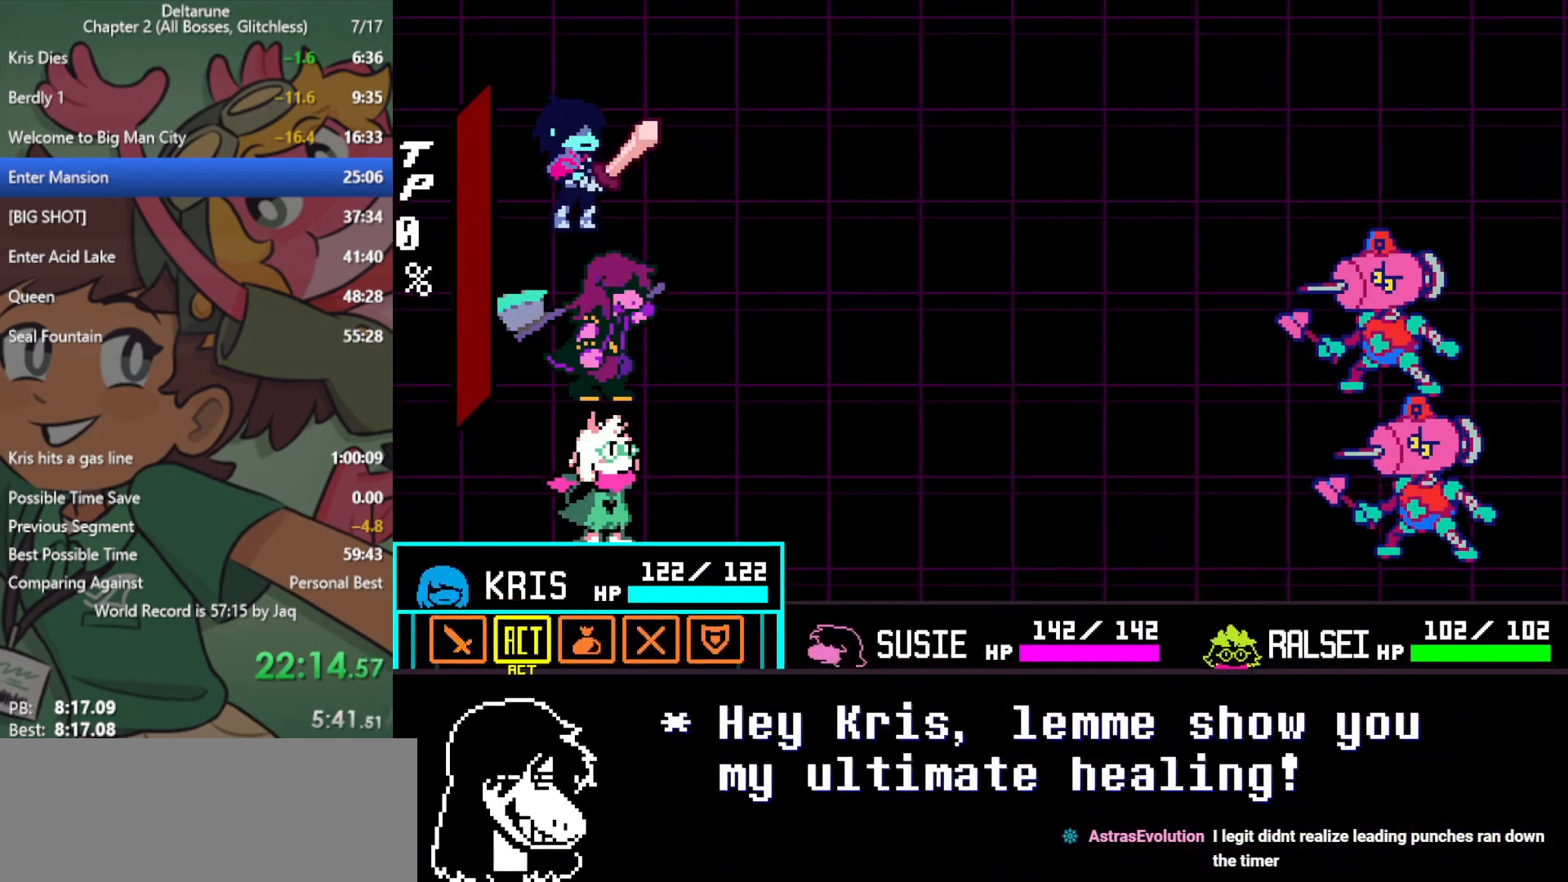
{"keys": ["x"], "events": [[67, "right", "up"], [217, "z", "down"], [250, "z", "up"], [350, "down", "down"], [400, "down", "up"], [400, "z", "down"], [483, "z", "up"]]}
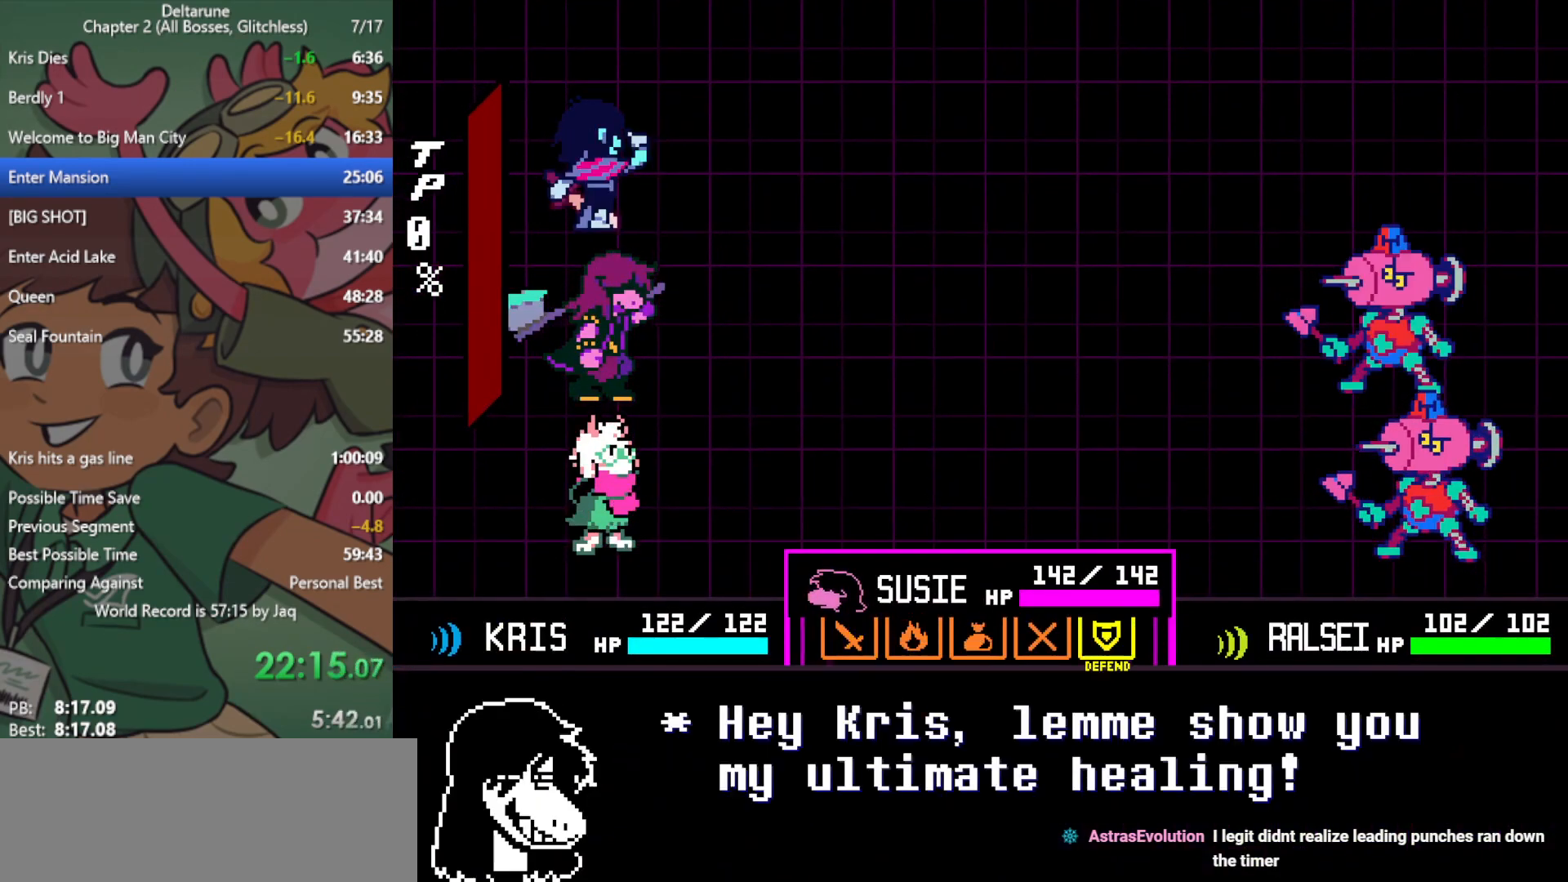
{"keys": ["x", "z"], "events": [[33, "left", "down"], [83, "left", "up"], [83, "z", "down"], [167, "z", "up"], [217, "return", "down"], [267, "return", "up"], [267, "z", "down"], [317, "z", "up"], [367, "return", "down"], [367, "z", "down"], [400, "return", "up"], [400, "z", "up"], [500, "z", "down"]]}
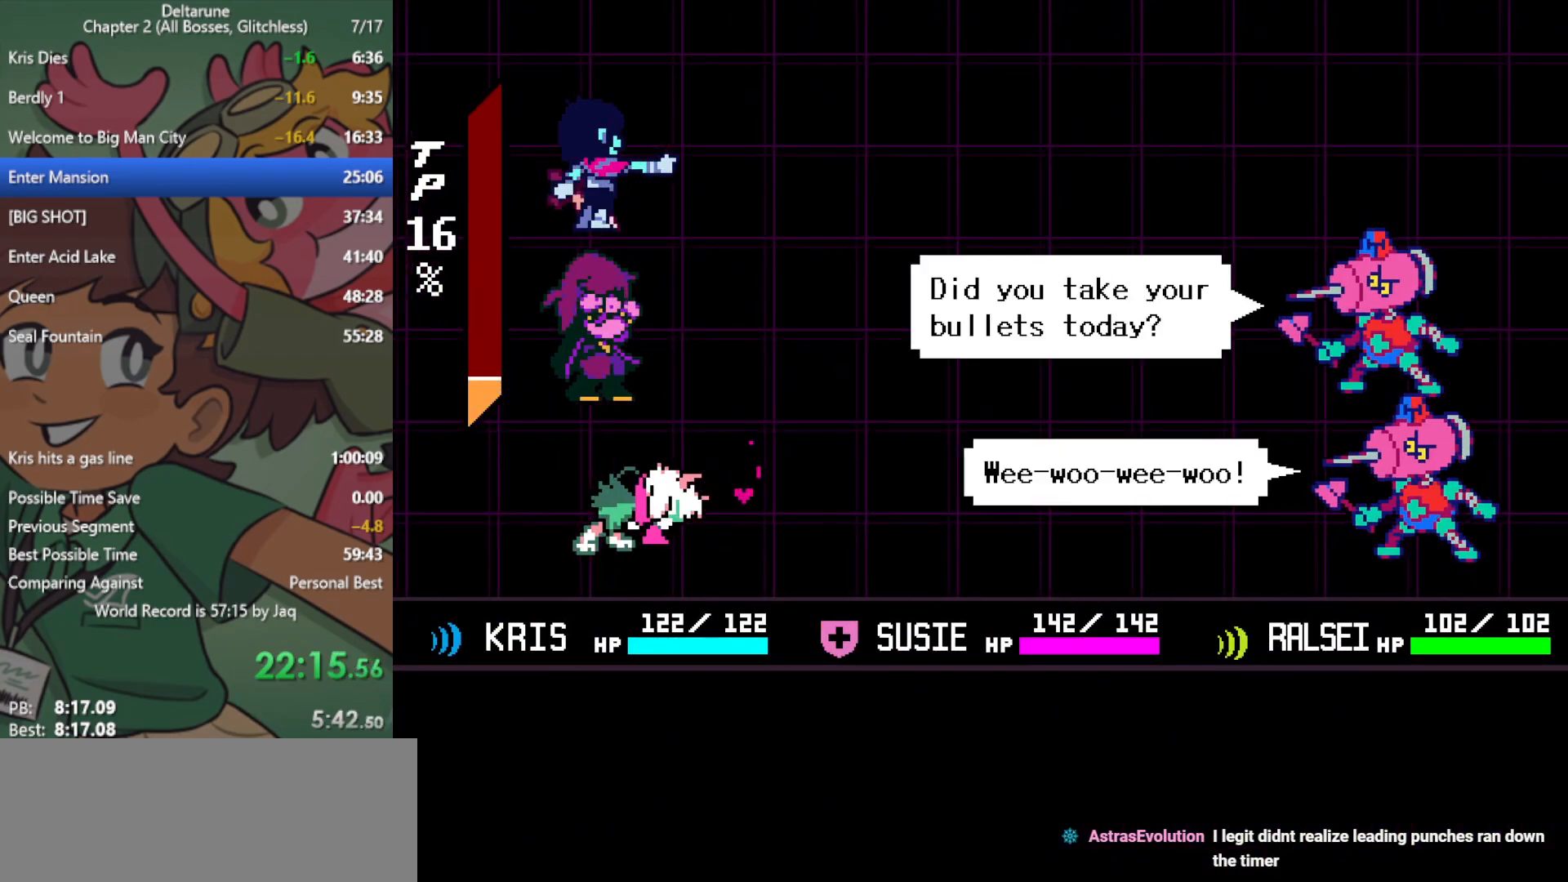
{"keys": ["return", "x"], "events": [[50, "z", "up"], [133, "z", "down"], [183, "return", "down"], [183, "z", "up"], [233, "return", "up"], [283, "return", "down"], [283, "z", "down"], [333, "return", "up"], [333, "z", "up"], [367, "return", "down"], [417, "return", "up"], [417, "z", "down"], [467, "z", "up"], [500, "return", "down"]]}
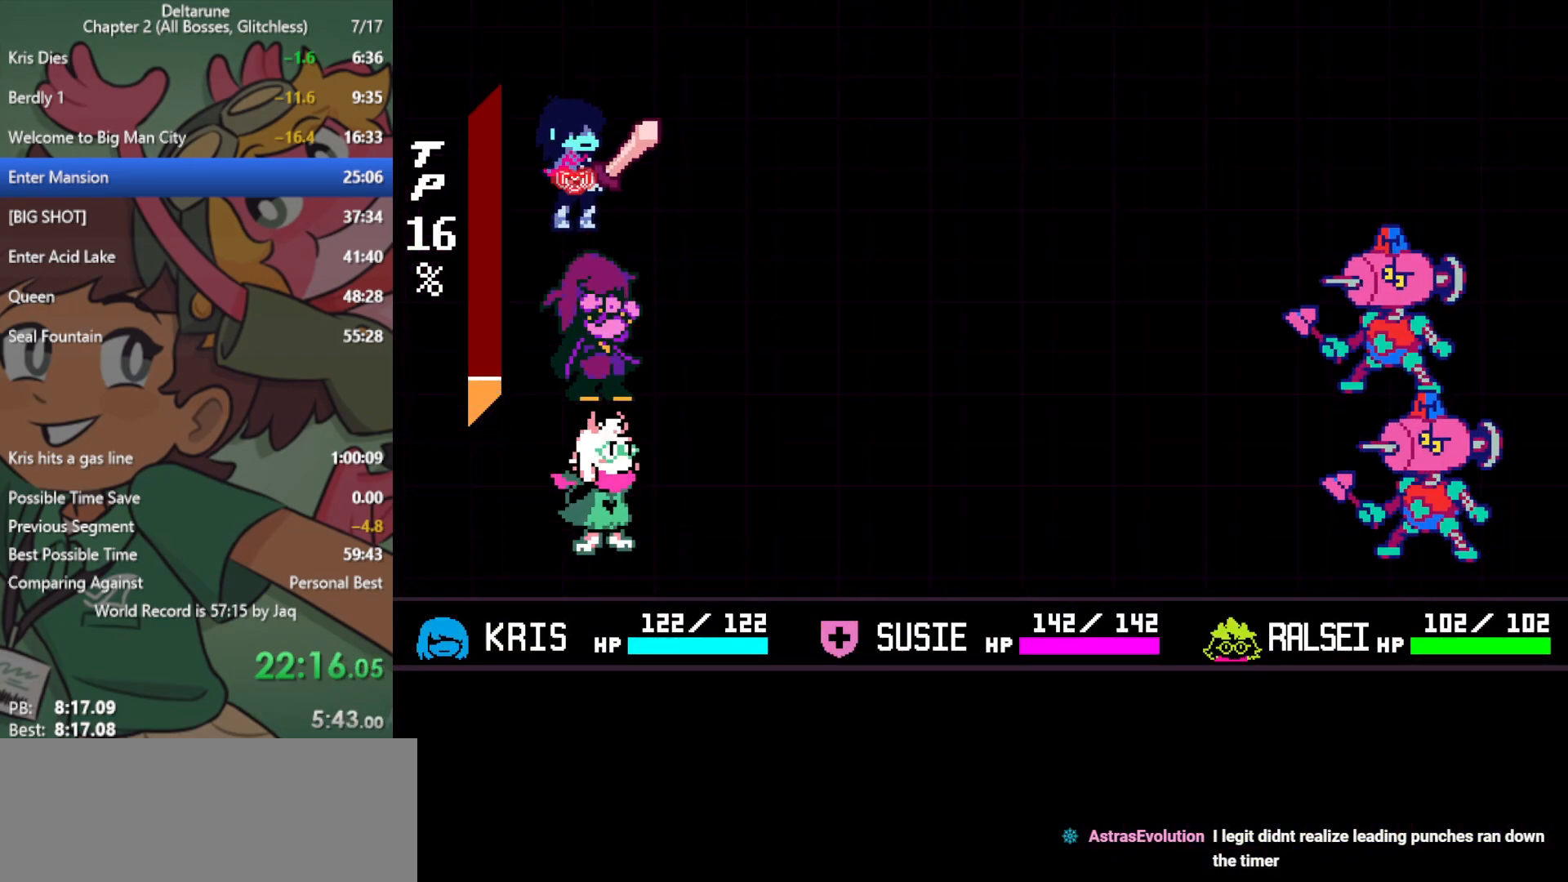
{"keys": ["x"], "events": [[50, "return", "up"], [50, "z", "down"], [100, "return", "down"], [100, "z", "up"], [150, "return", "up"], [200, "z", "down"], [233, "z", "up"], [383, "z", "down"], [467, "z", "up"]]}
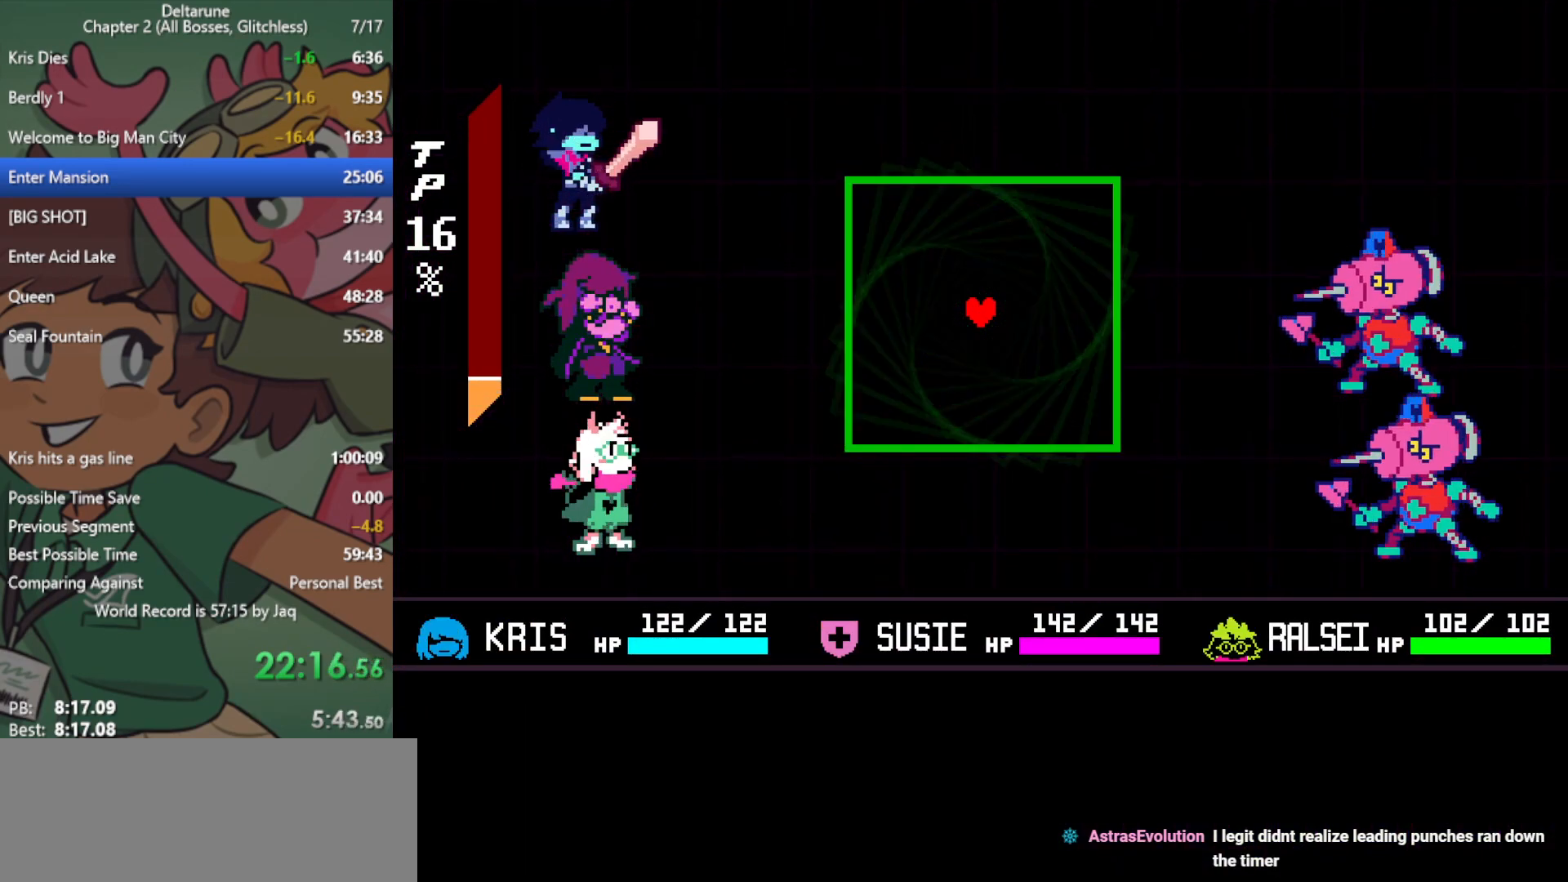
{"keys": [], "events": [[100, "x", "up"], [283, "left", "down"], [383, "left", "up"]]}
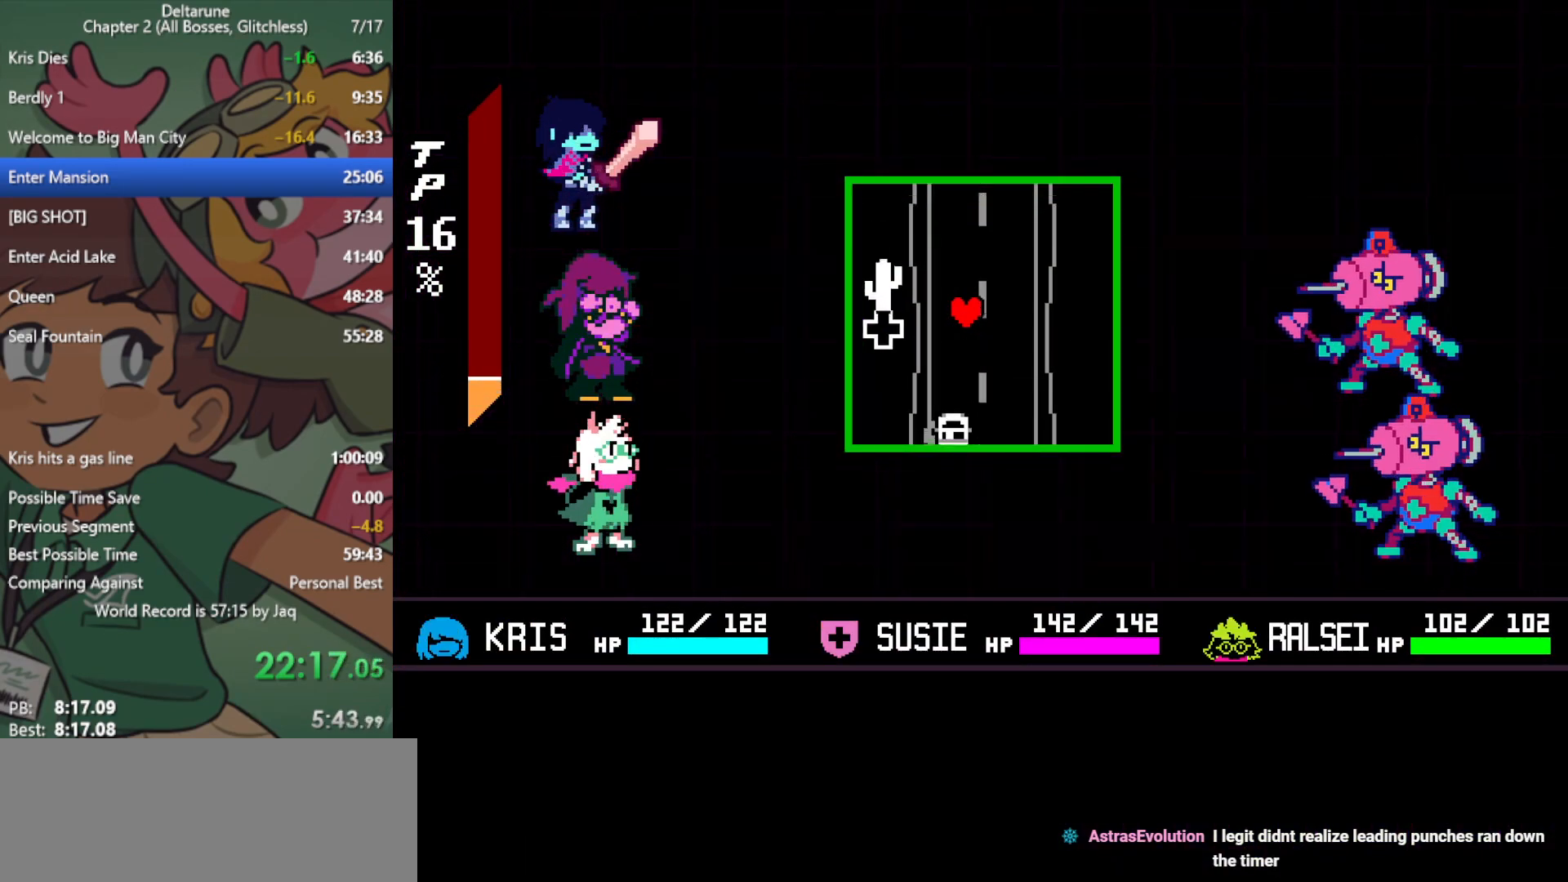
{"keys": [], "events": [[167, "right", "down"], [200, "up", "down"], [300, "right", "up"], [383, "left", "down"], [383, "up", "up"], [483, "left", "up"]]}
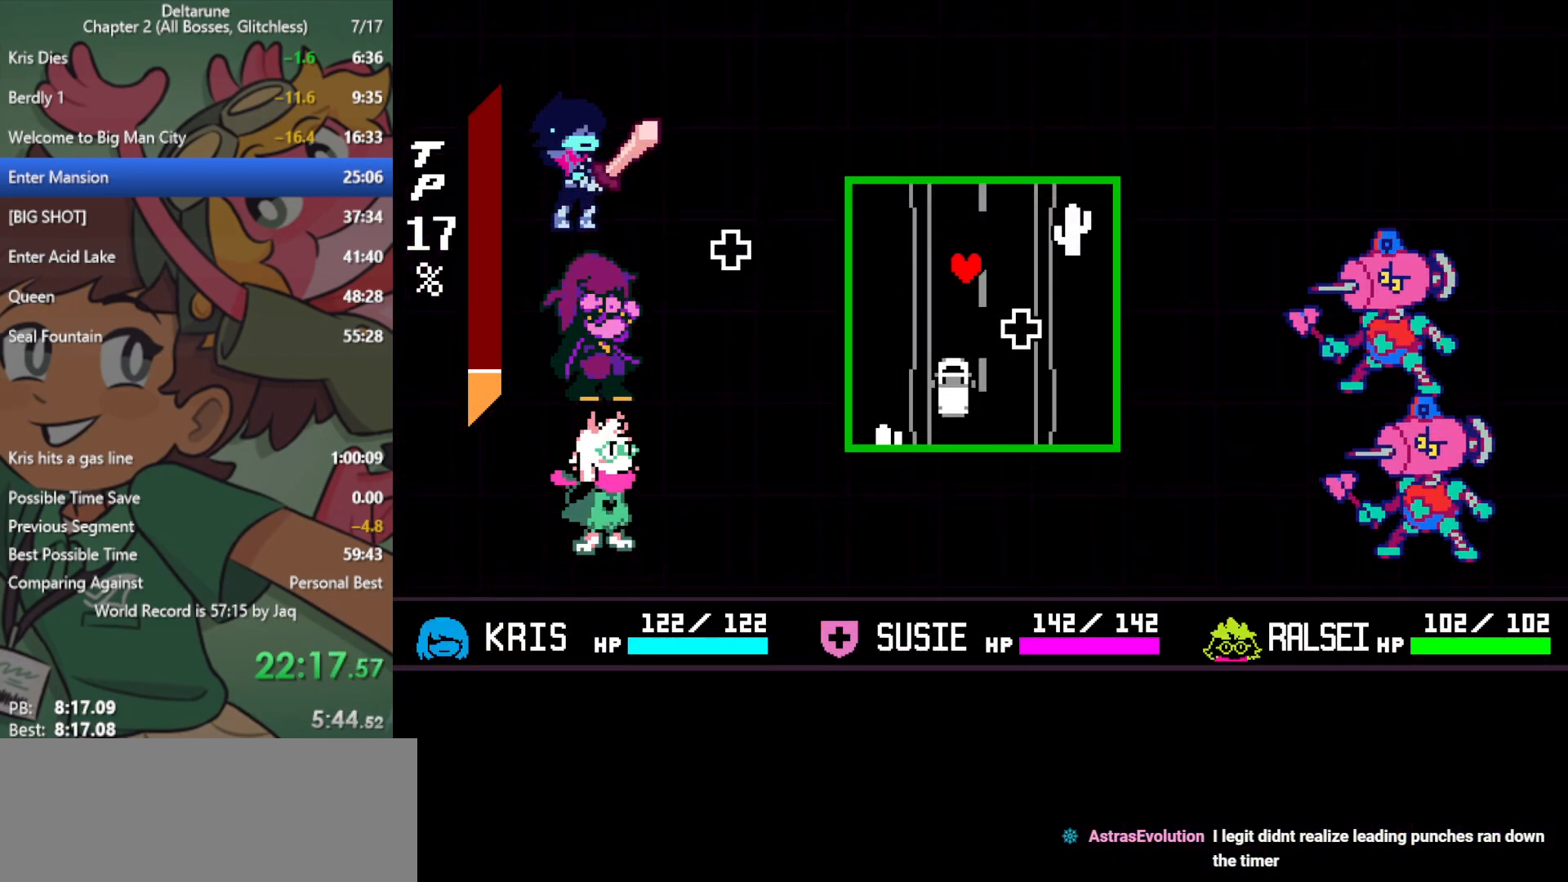
{"keys": ["down", "right"], "events": [[117, "right", "down"], [167, "down", "down"], [250, "right", "up"], [300, "down", "up"], [433, "down", "down"], [433, "right", "down"]]}
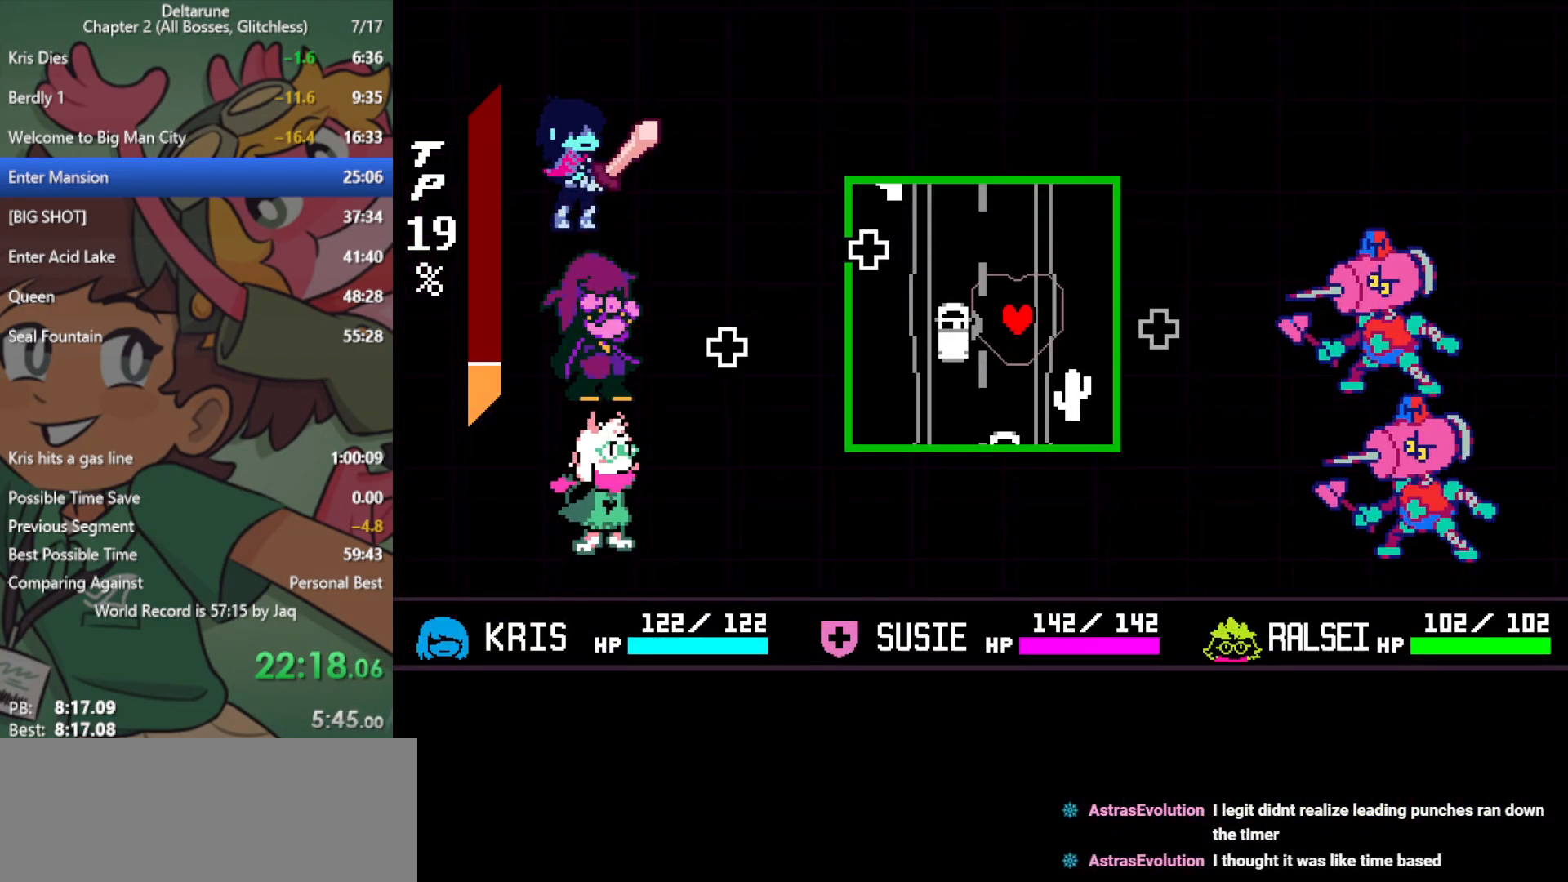
{"keys": ["right"], "events": [[33, "right", "up"], [83, "down", "up"], [117, "left", "down"], [217, "left", "up"], [350, "left", "down"], [483, "left", "up"], [483, "right", "down"]]}
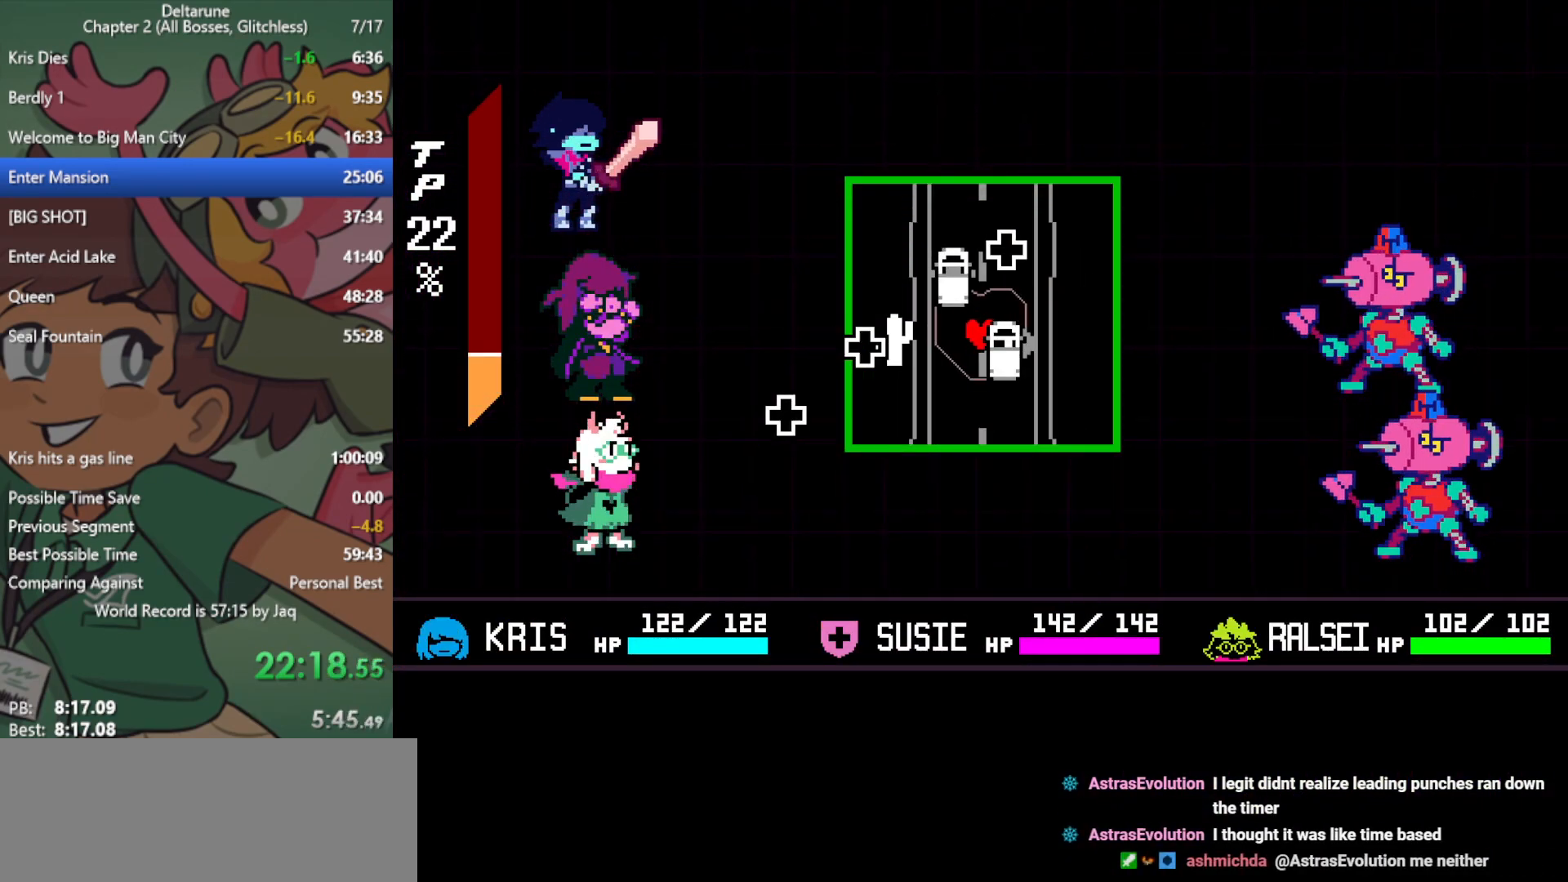
{"keys": ["up"], "events": [[167, "left", "down"], [167, "right", "up"], [167, "up", "down"], [267, "up", "up"], [450, "left", "up"], [450, "up", "down"]]}
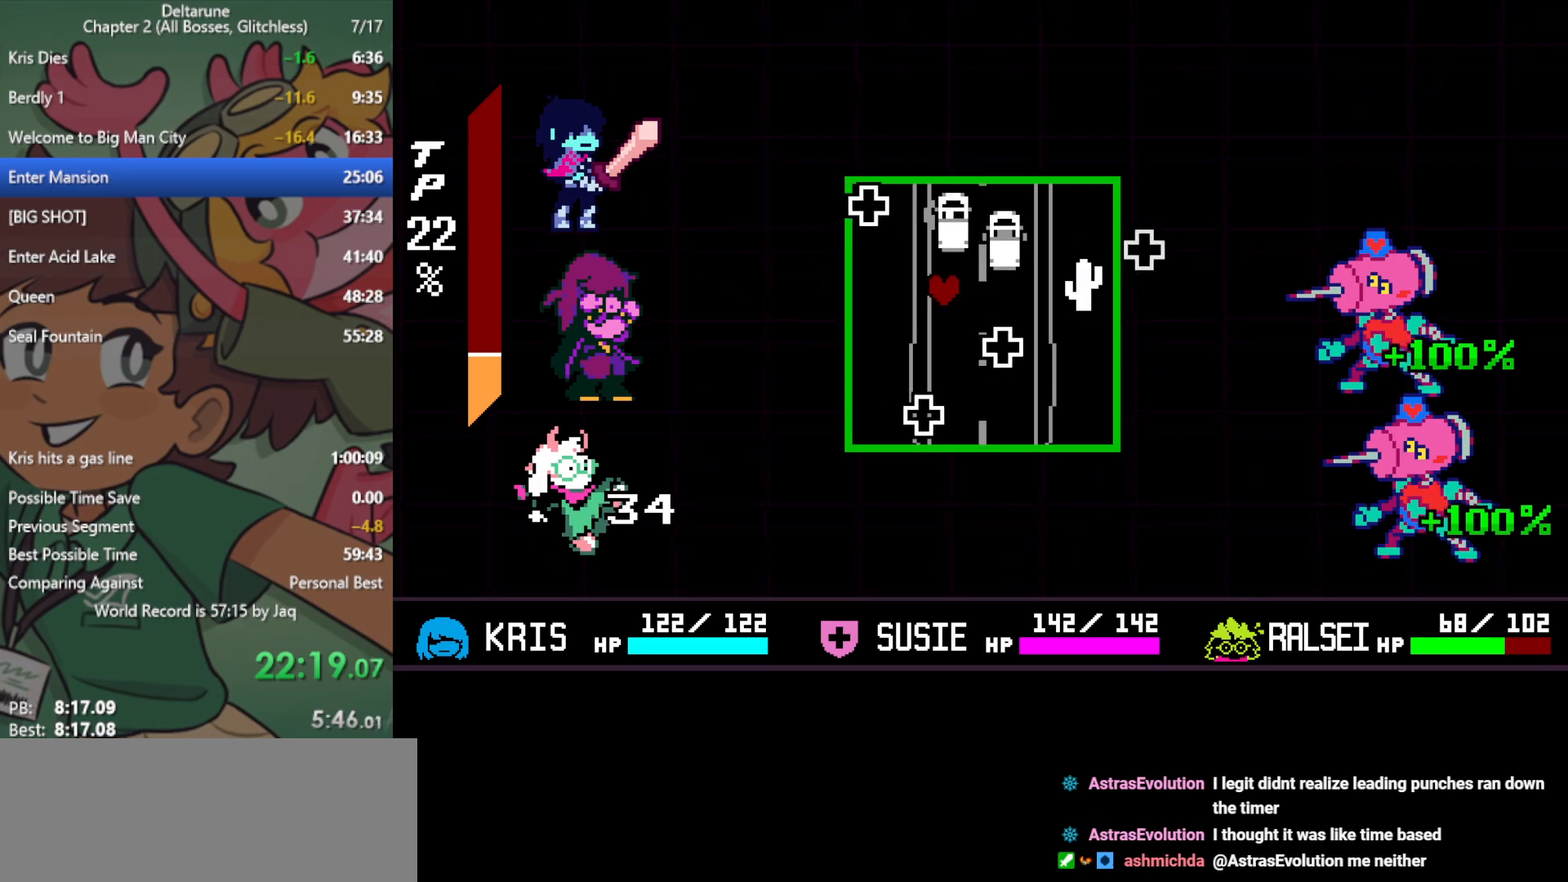
{"keys": ["right"], "events": [[33, "up", "up"], [183, "right", "down"], [267, "down", "down"], [317, "right", "up"], [367, "down", "up"], [500, "right", "down"]]}
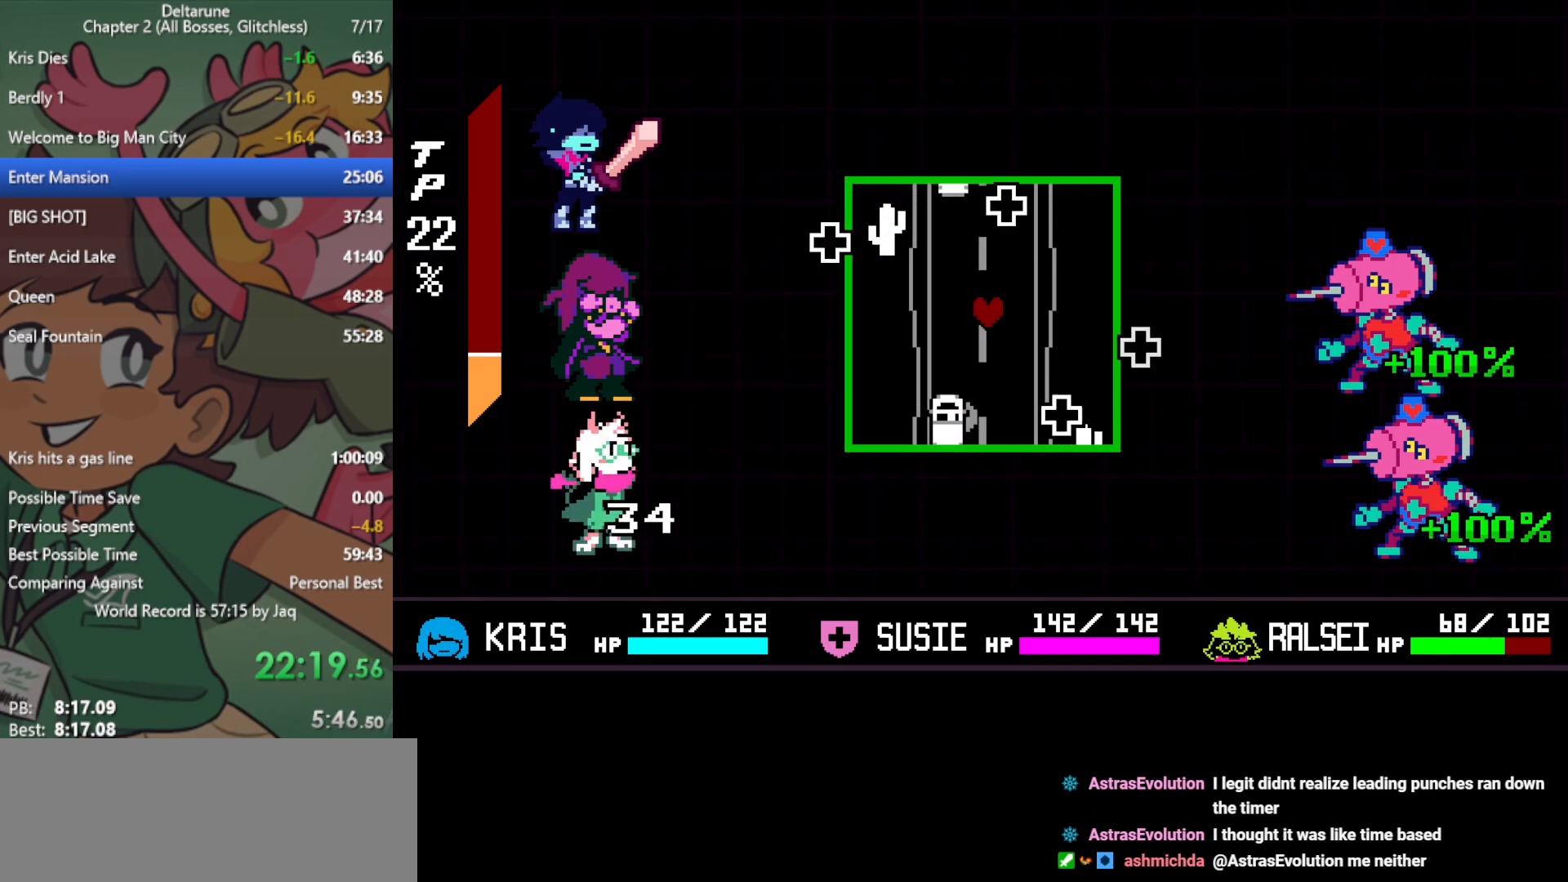
{"keys": [], "events": [[100, "down", "down"], [100, "right", "up"], [150, "down", "up"], [367, "right", "down"], [417, "right", "up"]]}
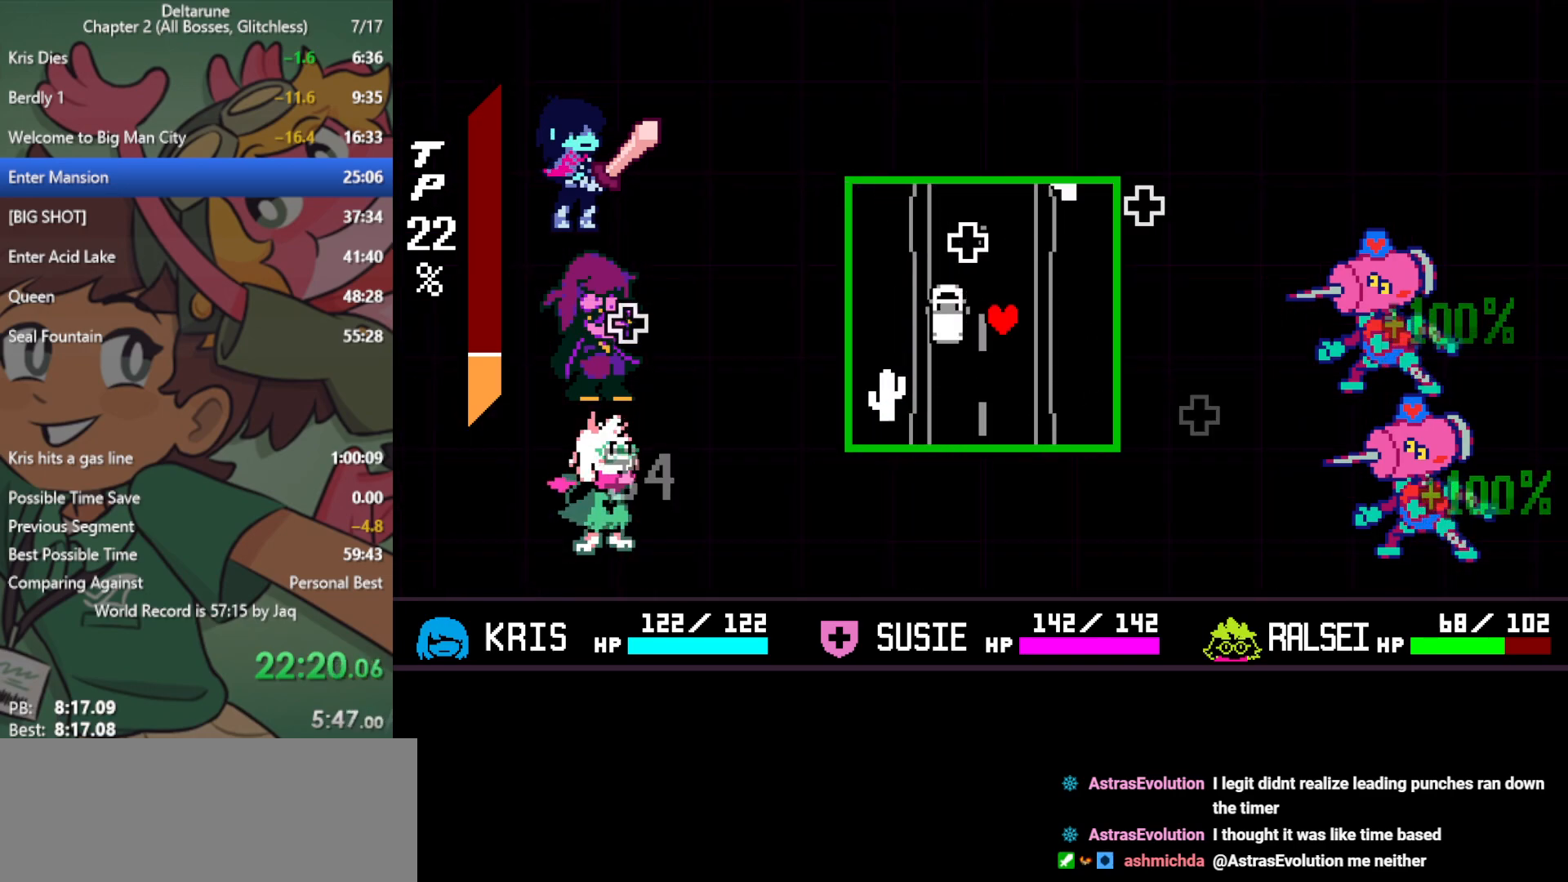
{"keys": ["right"], "events": [[17, "down", "down"], [67, "left", "down"], [117, "down", "up"], [150, "left", "up"], [467, "right", "down"]]}
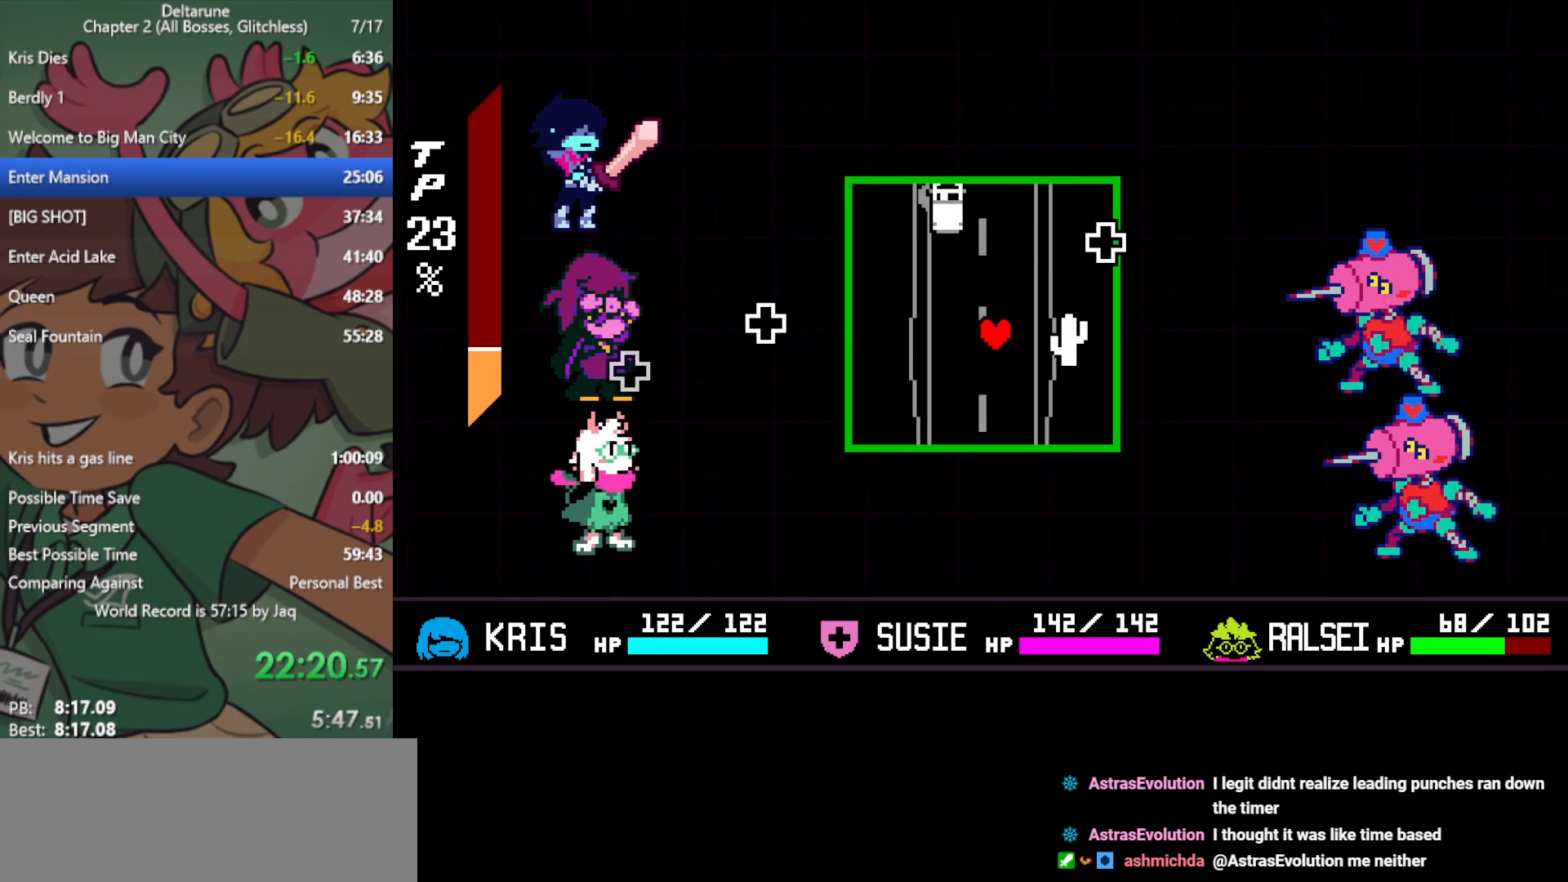
{"keys": [], "events": [[117, "right", "up"], [167, "up", "down"], [250, "up", "up"]]}
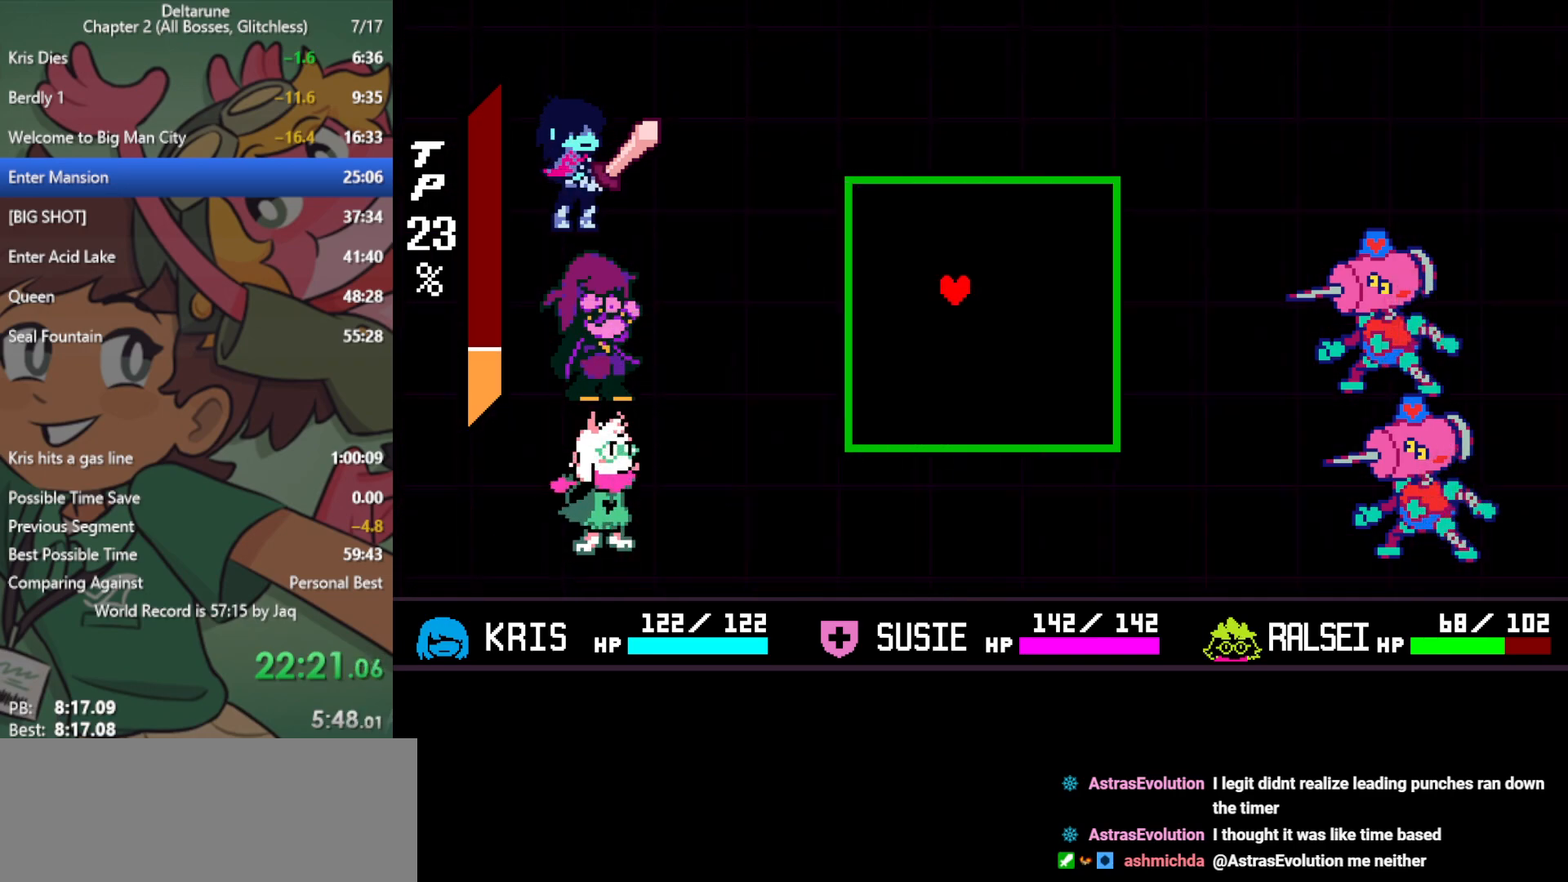
{"keys": ["x"], "events": [[83, "up", "down"], [217, "up", "up"], [300, "x", "down"]]}
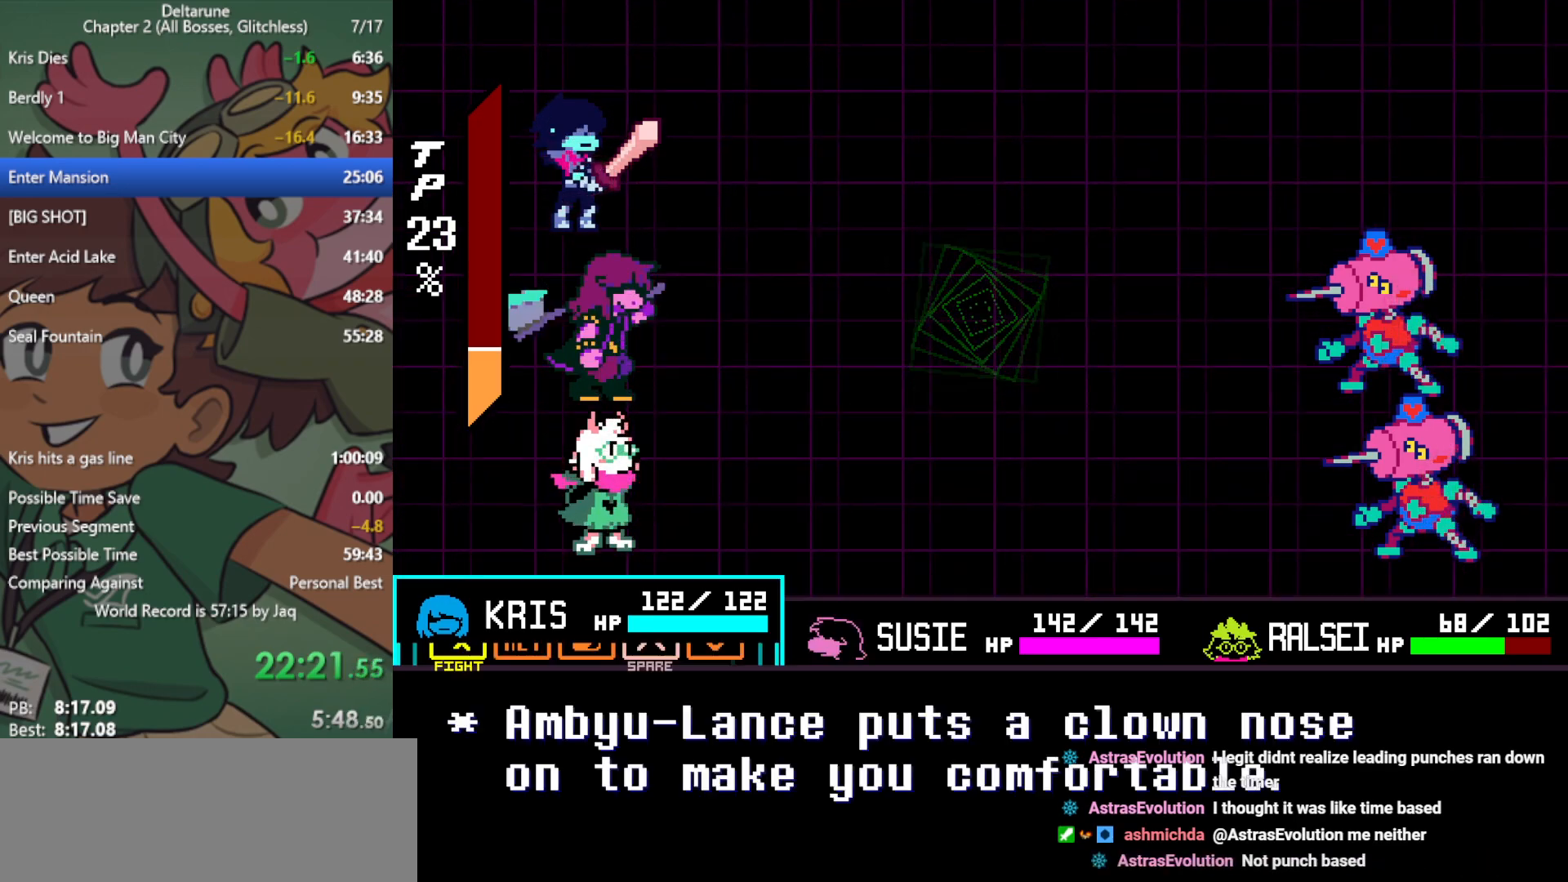
{"keys": ["x", "z"], "events": [[217, "left", "down"], [267, "left", "up"], [350, "z", "down"], [400, "z", "up"], [500, "z", "down"]]}
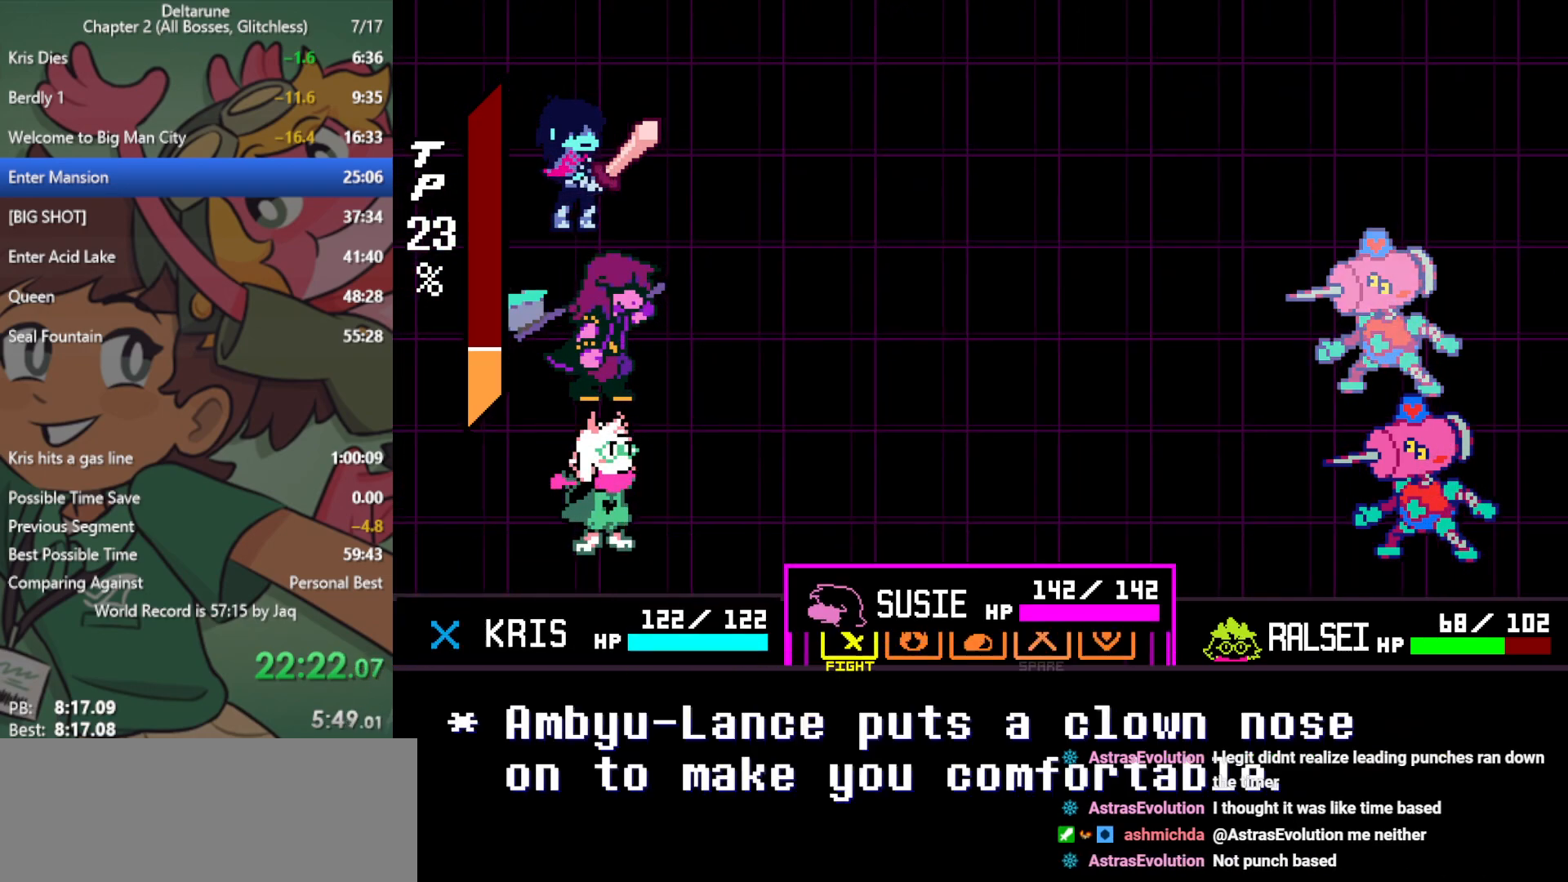
{"keys": ["x", "z"], "events": [[33, "z", "up"], [83, "left", "down"], [133, "left", "up"], [233, "left", "down"], [267, "left", "up"], [317, "z", "down"], [417, "z", "up"], [500, "z", "down"]]}